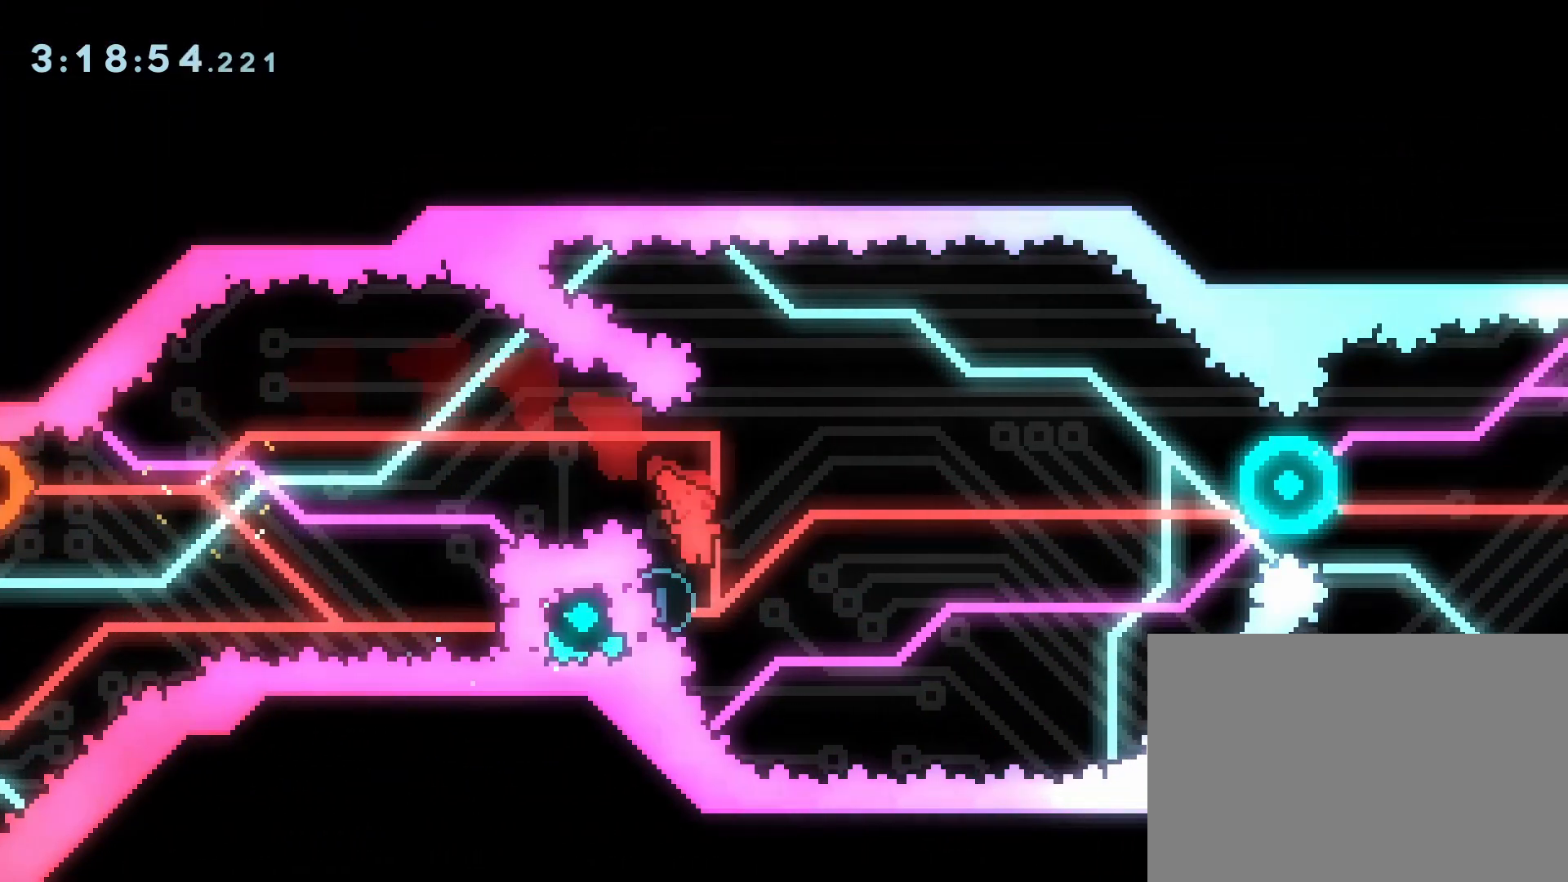
Gameplay with a controller (PlayStation layout); each line is a JSON object with the inputs held at the frame after it. "events" lists button and stick changes between this image and that frame as [ms after this image, input, new state], when the widget could be followed in between. Not read: L3 R3 TOUCHPAD left_stick right_stick.
{"buttons": [], "events": [[50, "DPAD_LEFT", "down"], [100, "CIRCLE", "down"], [200, "CIRCLE", "up"], [267, "DPAD_LEFT", "up"]]}
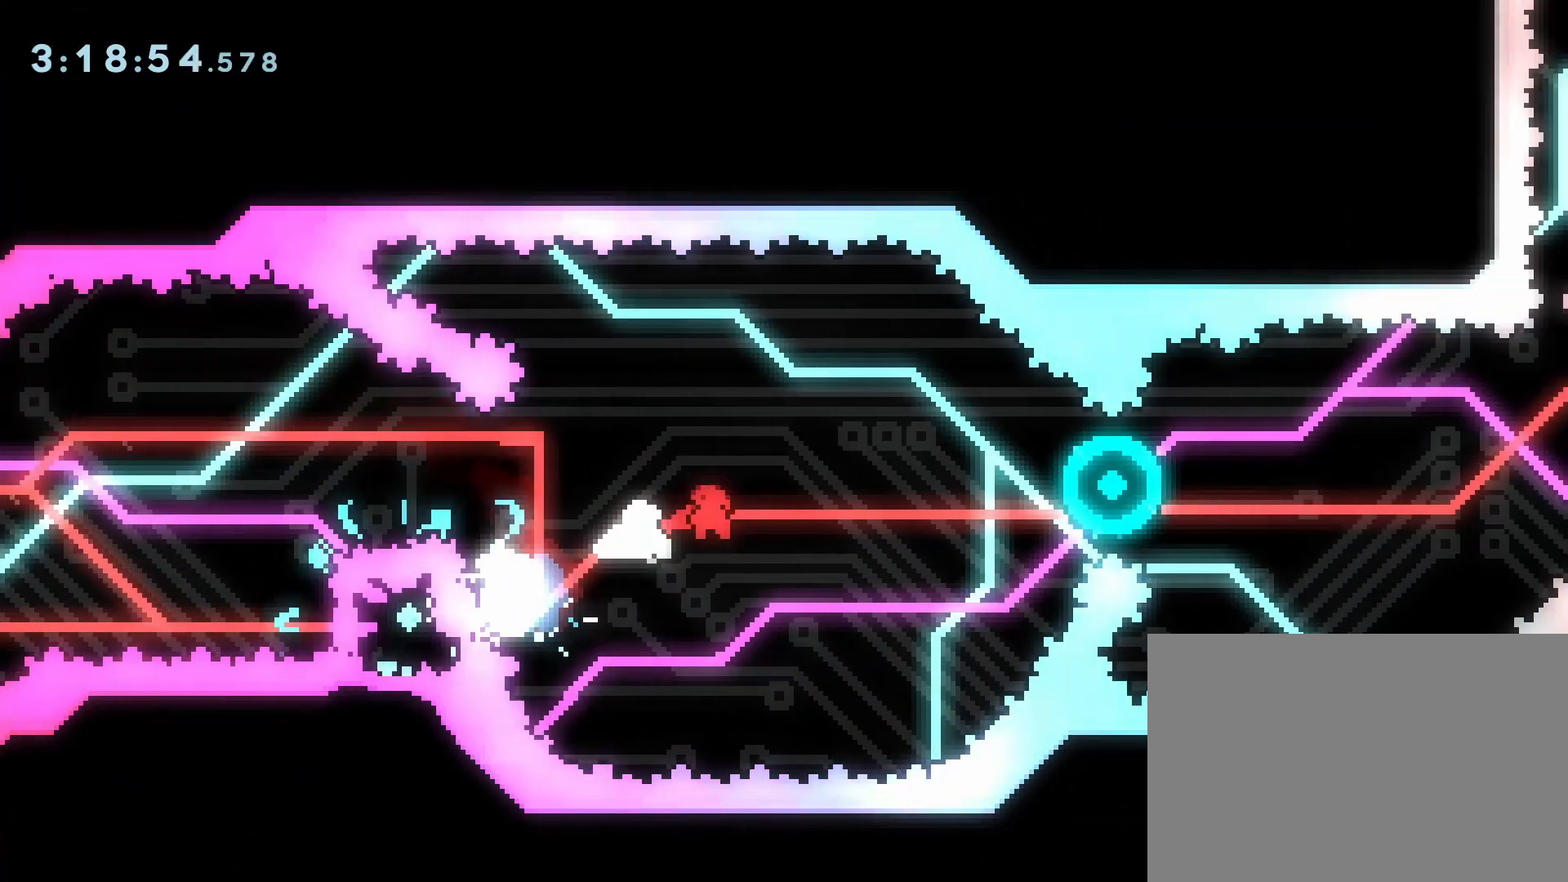
{"buttons": ["DPAD_RIGHT"], "events": [[267, "DPAD_RIGHT", "down"], [300, "SQUARE", "down"], [417, "SQUARE", "up"]]}
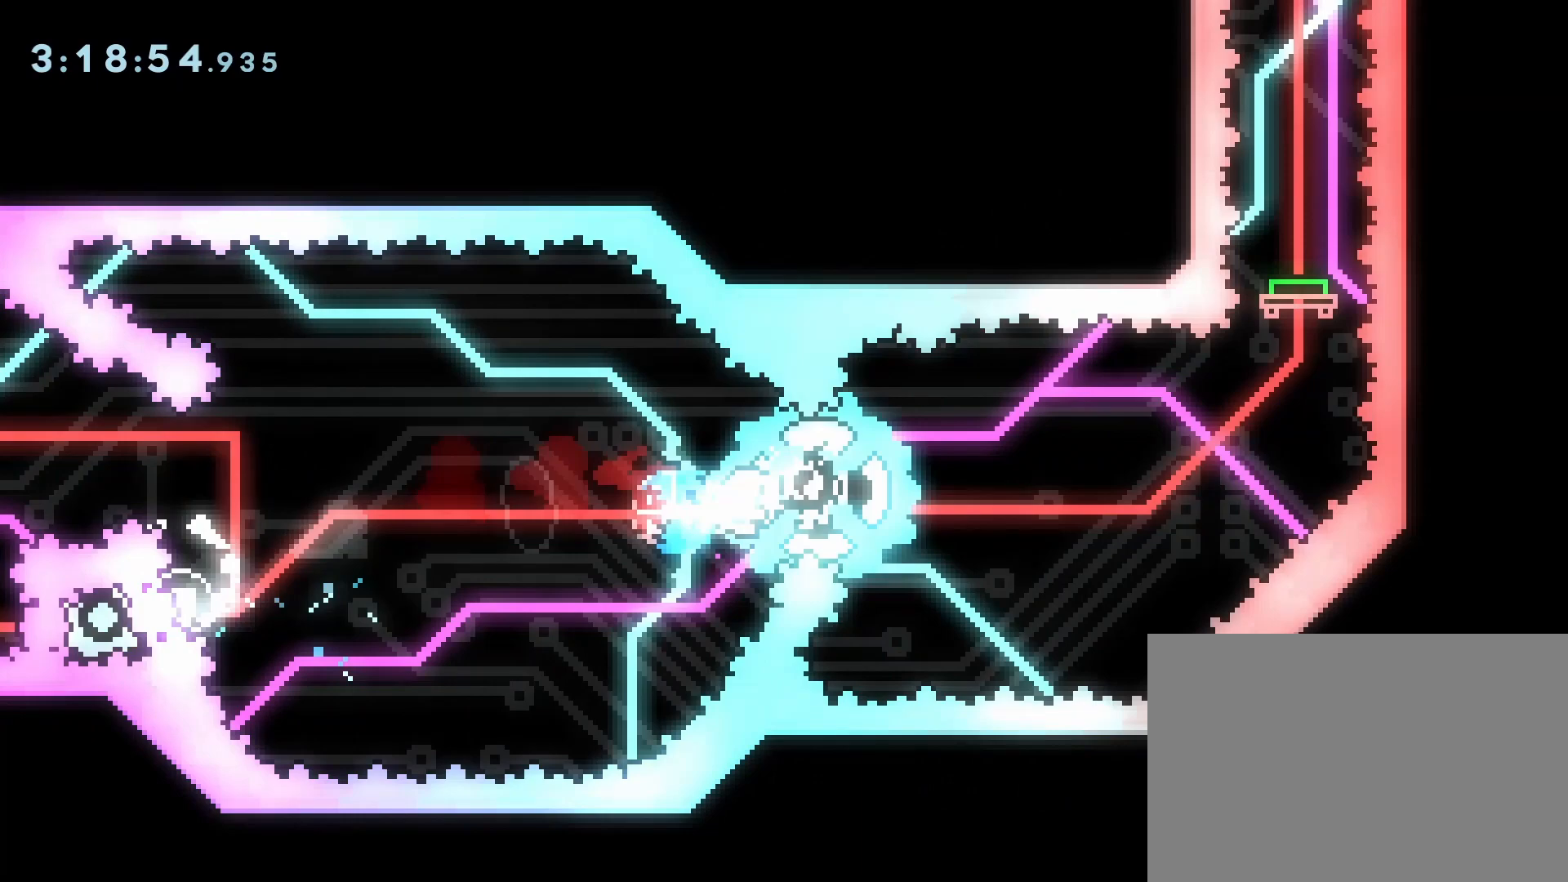
{"buttons": ["DPAD_RIGHT"], "events": [[200, "SQUARE", "down"], [300, "SQUARE", "up"]]}
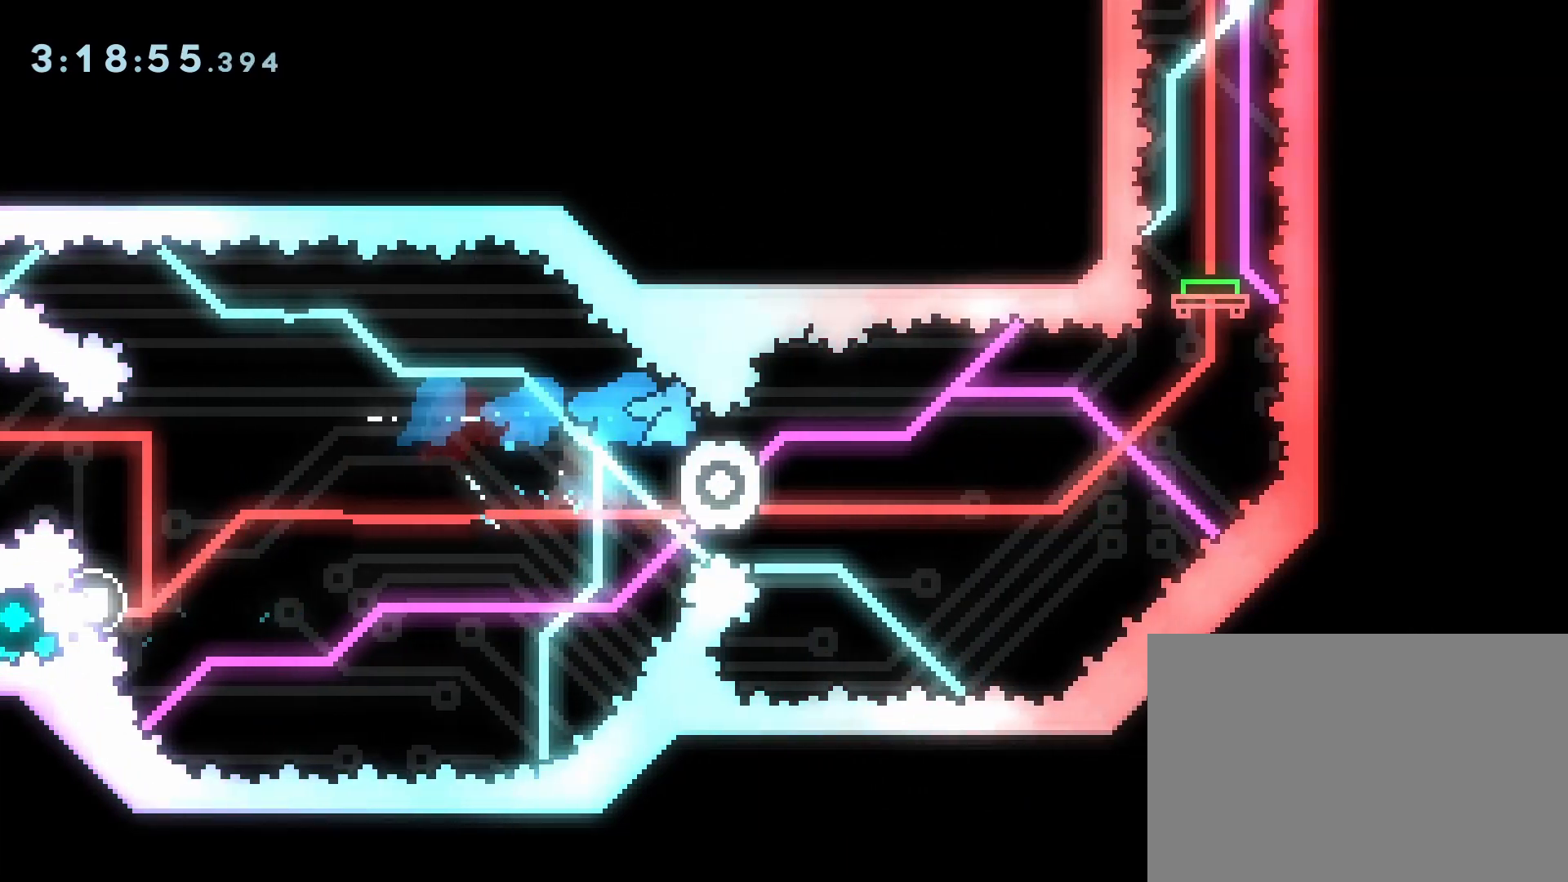
{"buttons": [], "events": [[100, "DPAD_RIGHT", "up"]]}
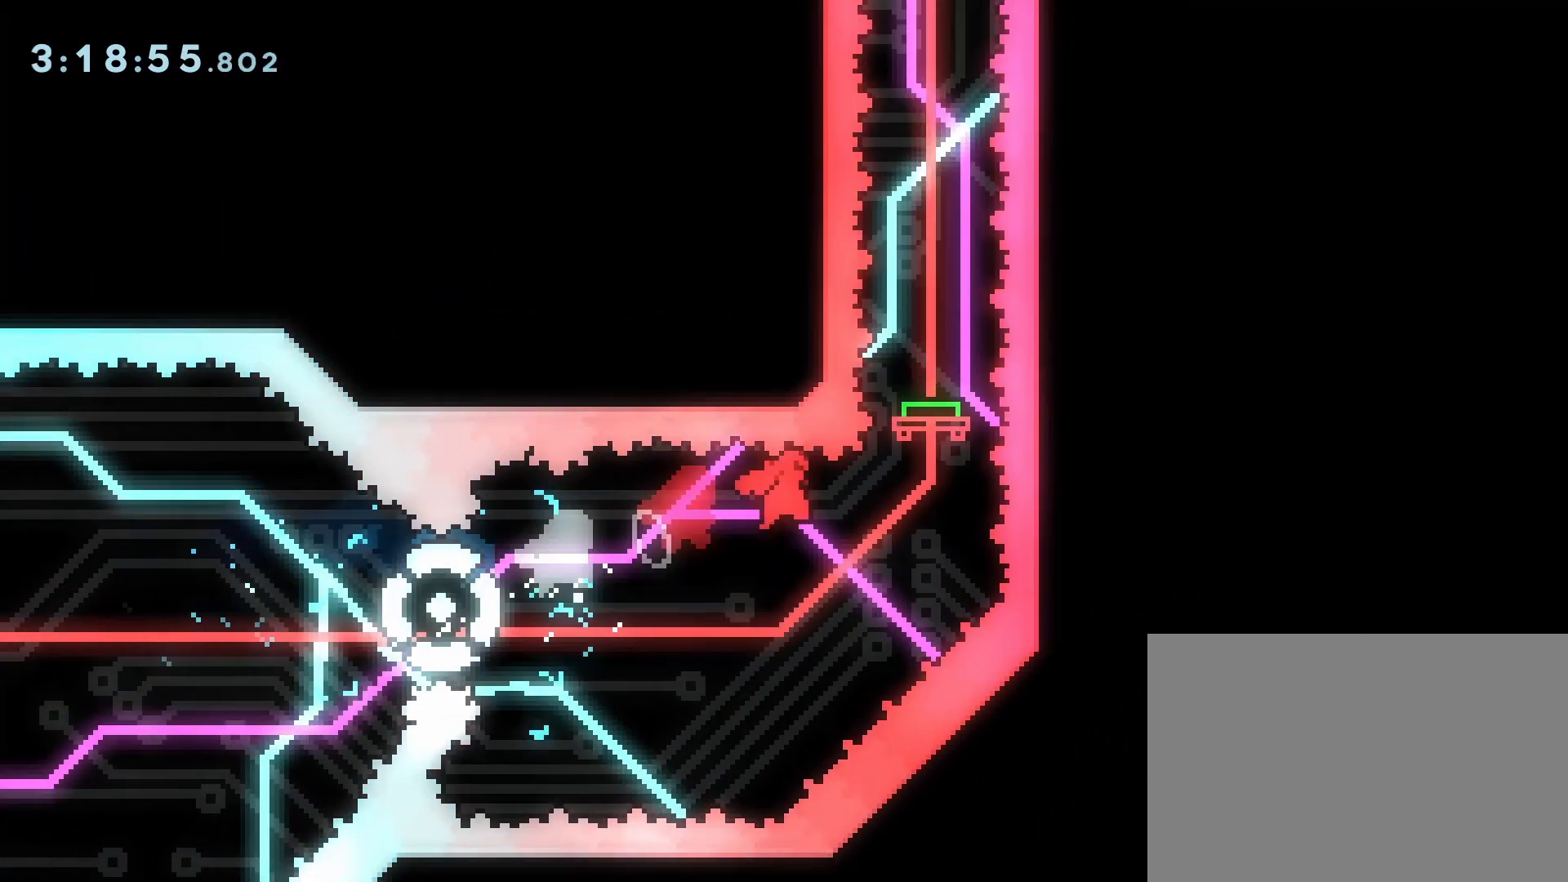
{"buttons": [], "events": [[150, "DPAD_UP", "down"], [167, "SQUARE", "down"], [267, "SQUARE", "up"], [333, "DPAD_UP", "up"]]}
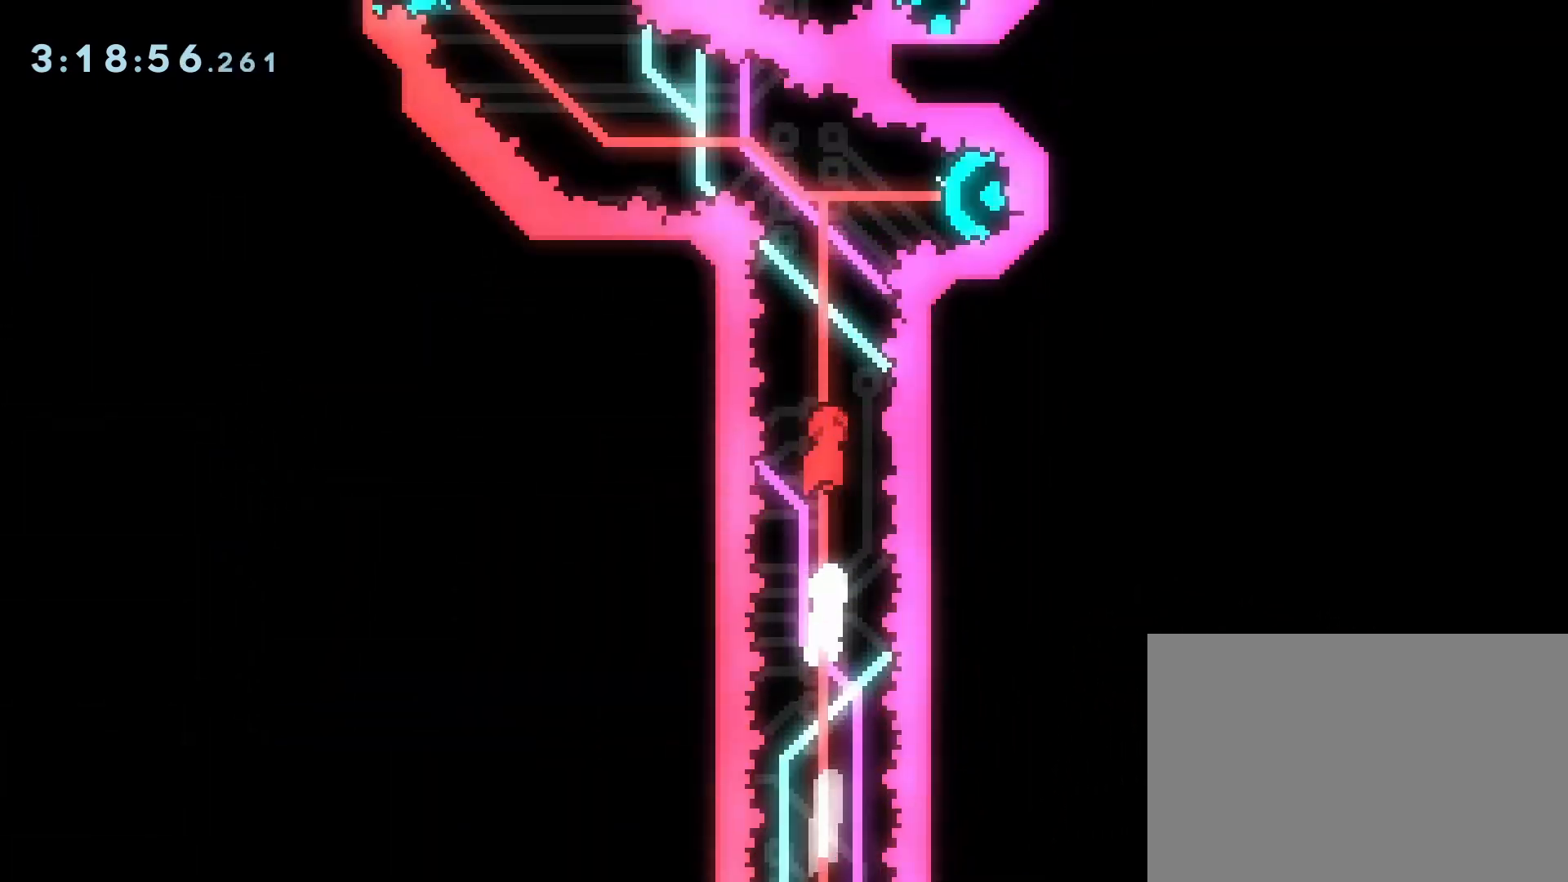
{"buttons": [], "events": [[167, "DPAD_RIGHT", "down"], [200, "SQUARE", "down"], [300, "DPAD_RIGHT", "up"], [300, "SQUARE", "up"]]}
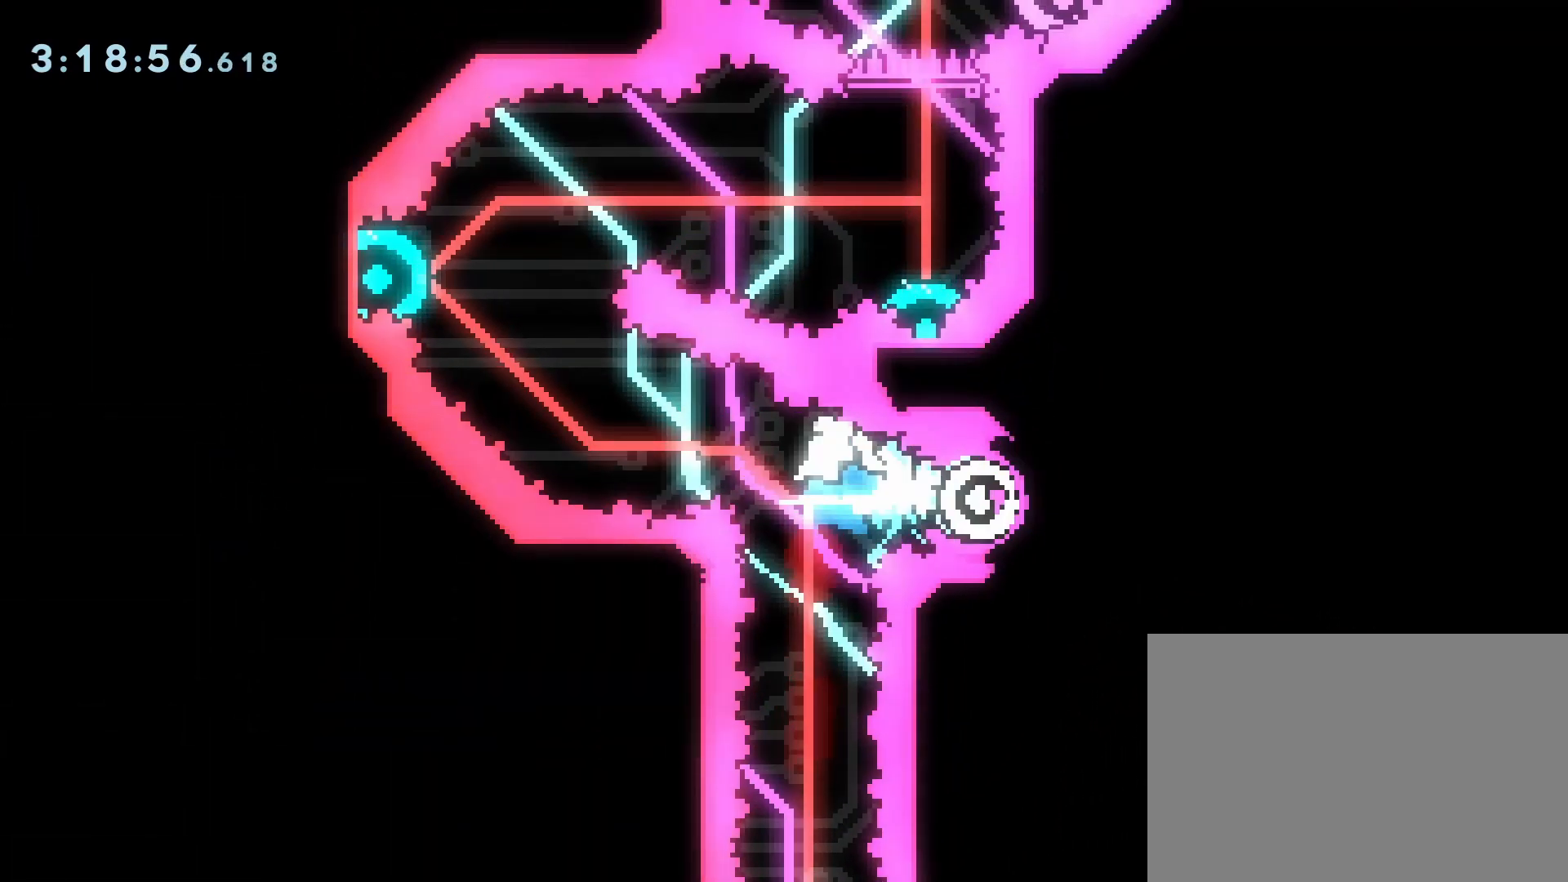
{"buttons": [], "events": [[183, "DPAD_LEFT", "down"], [183, "DPAD_UP", "down"], [217, "SQUARE", "down"], [333, "SQUARE", "up"], [383, "DPAD_UP", "up"], [400, "DPAD_LEFT", "up"]]}
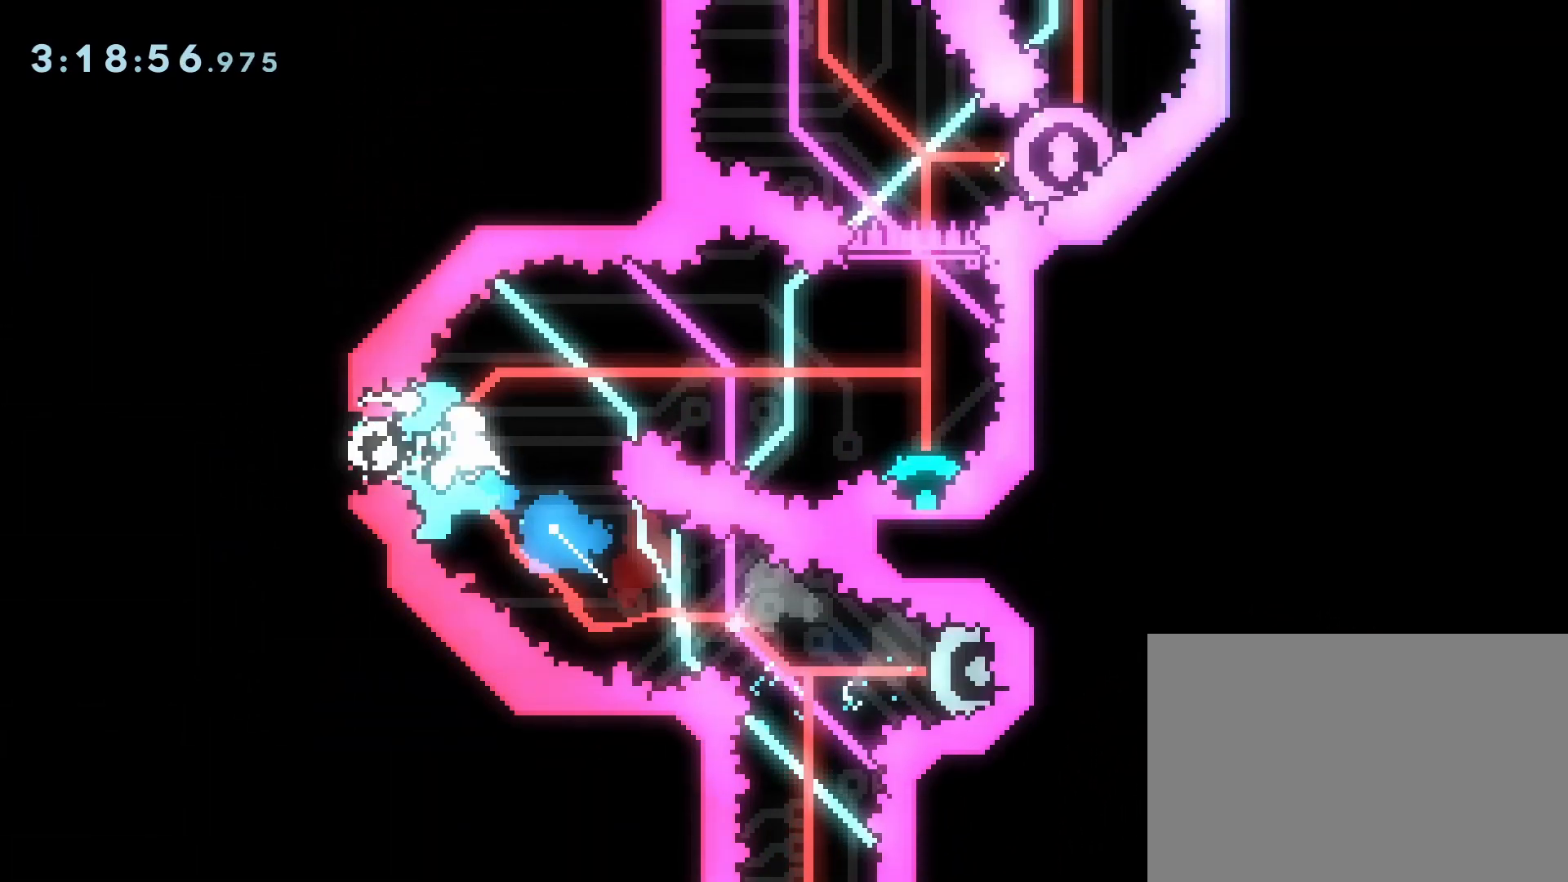
{"buttons": ["SQUARE", "DPAD_DOWN"], "events": [[400, "DPAD_DOWN", "down"], [433, "SQUARE", "down"]]}
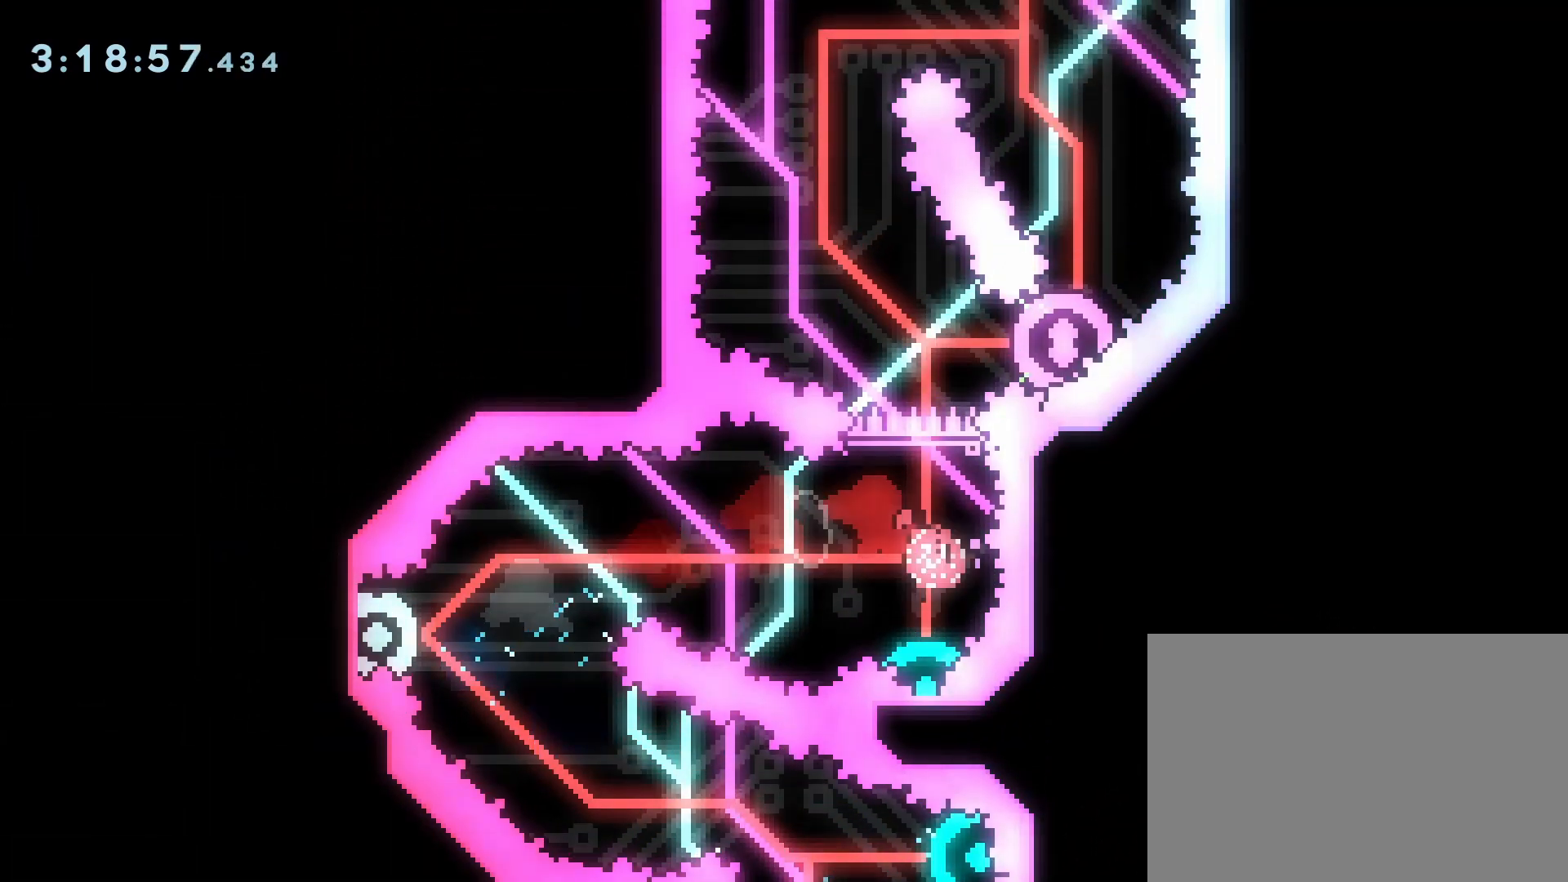
{"buttons": [], "events": [[50, "DPAD_DOWN", "up"], [50, "SQUARE", "up"]]}
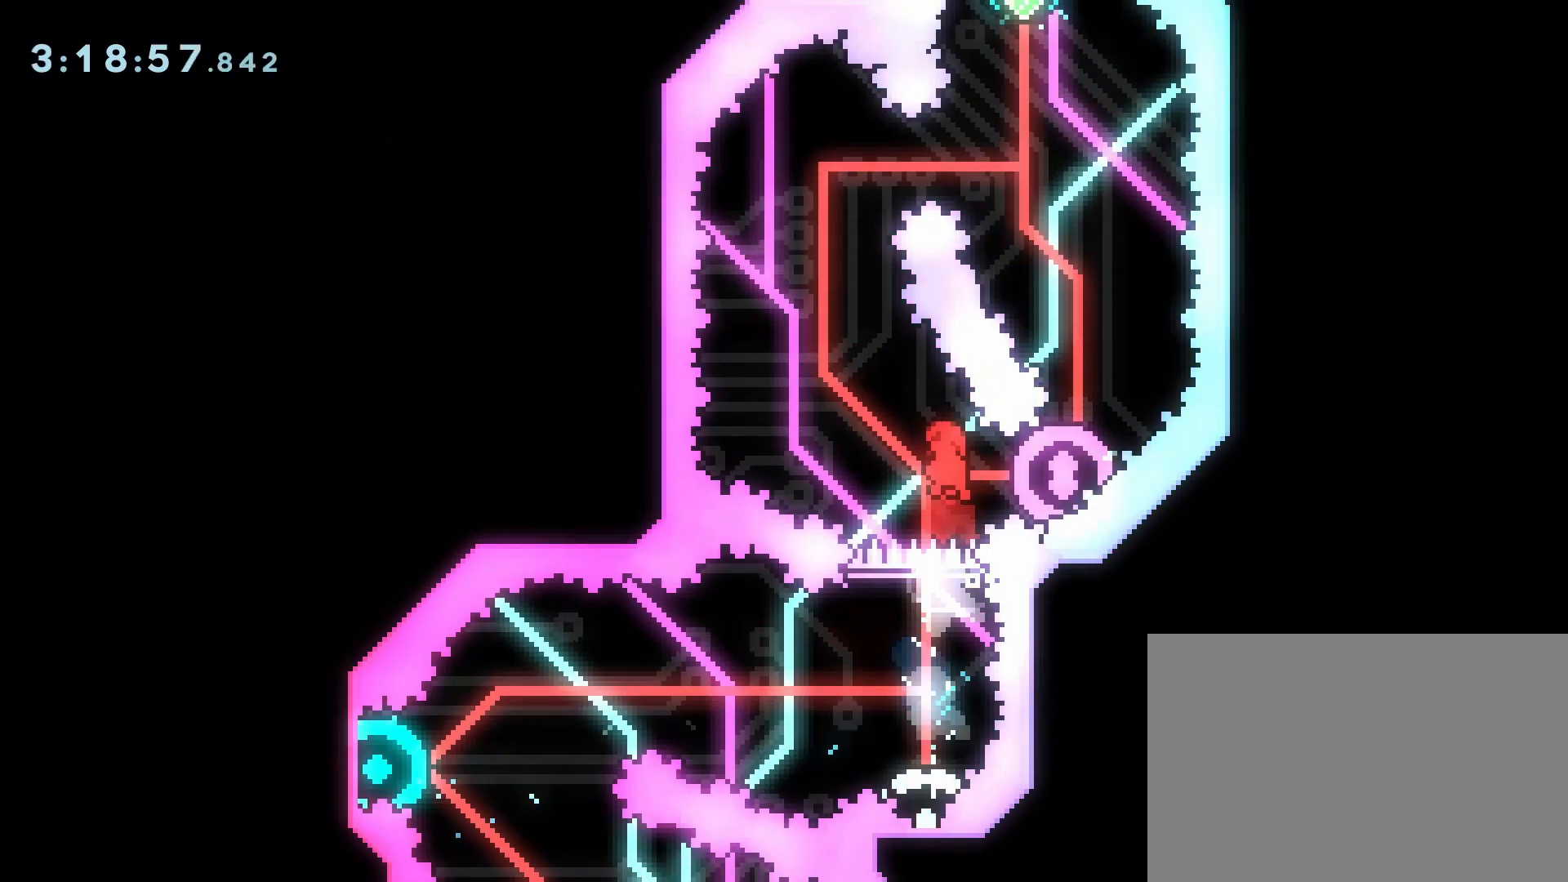
{"buttons": ["SQUARE", "DPAD_UP"], "events": [[33, "DPAD_RIGHT", "down"], [67, "SQUARE", "down"], [150, "DPAD_RIGHT", "up"], [167, "SQUARE", "up"], [417, "DPAD_UP", "down"], [450, "SQUARE", "down"]]}
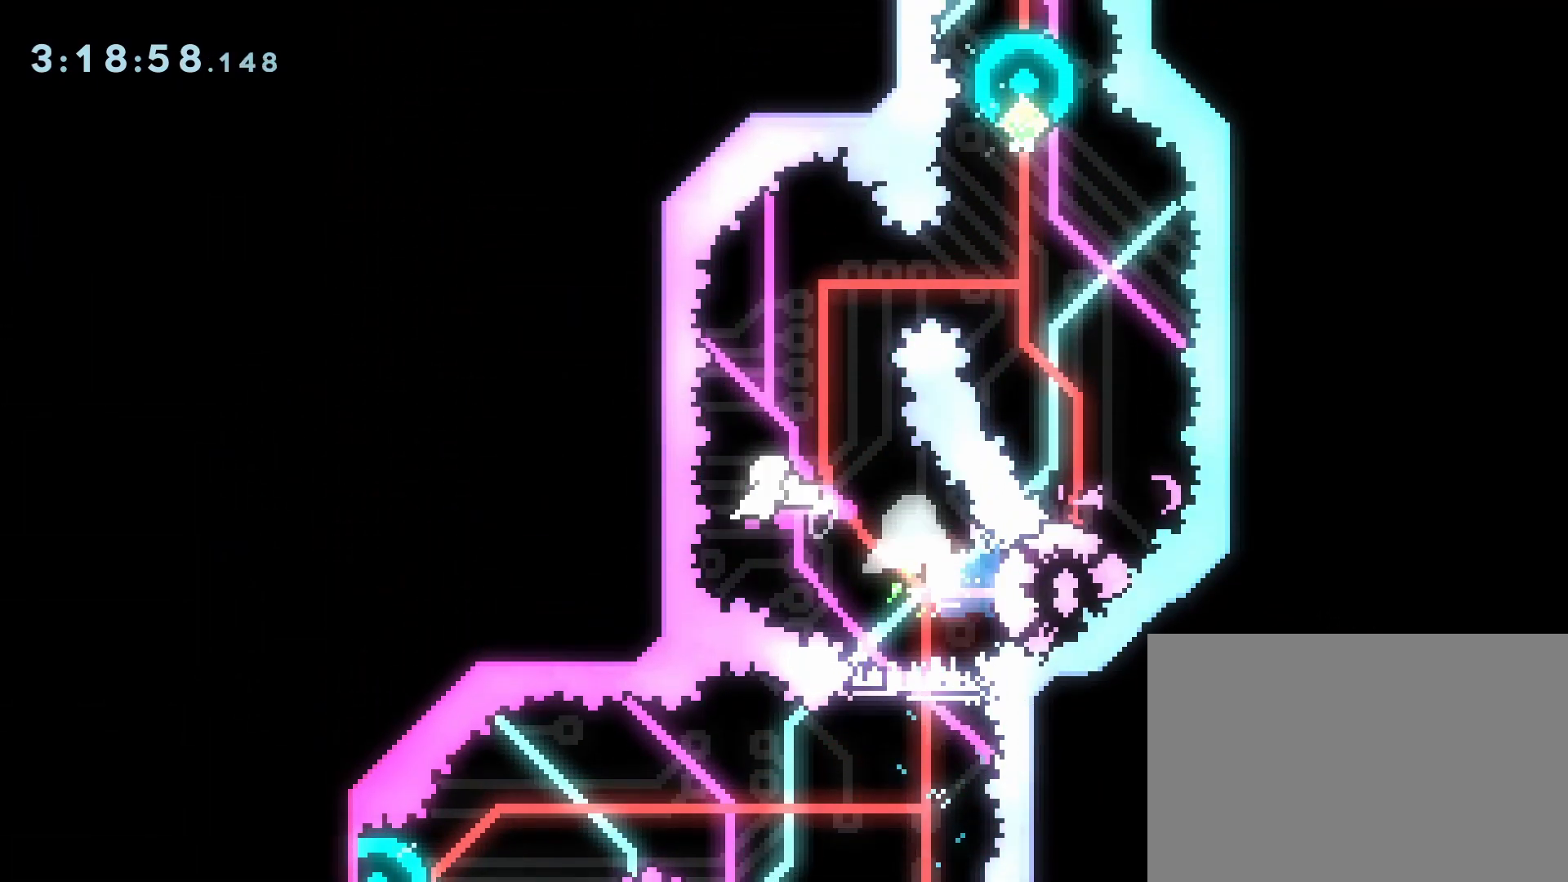
{"buttons": [], "events": [[50, "SQUARE", "up"], [67, "DPAD_UP", "up"], [183, "DPAD_RIGHT", "down"], [217, "SQUARE", "down"], [333, "SQUARE", "up"], [383, "DPAD_RIGHT", "up"]]}
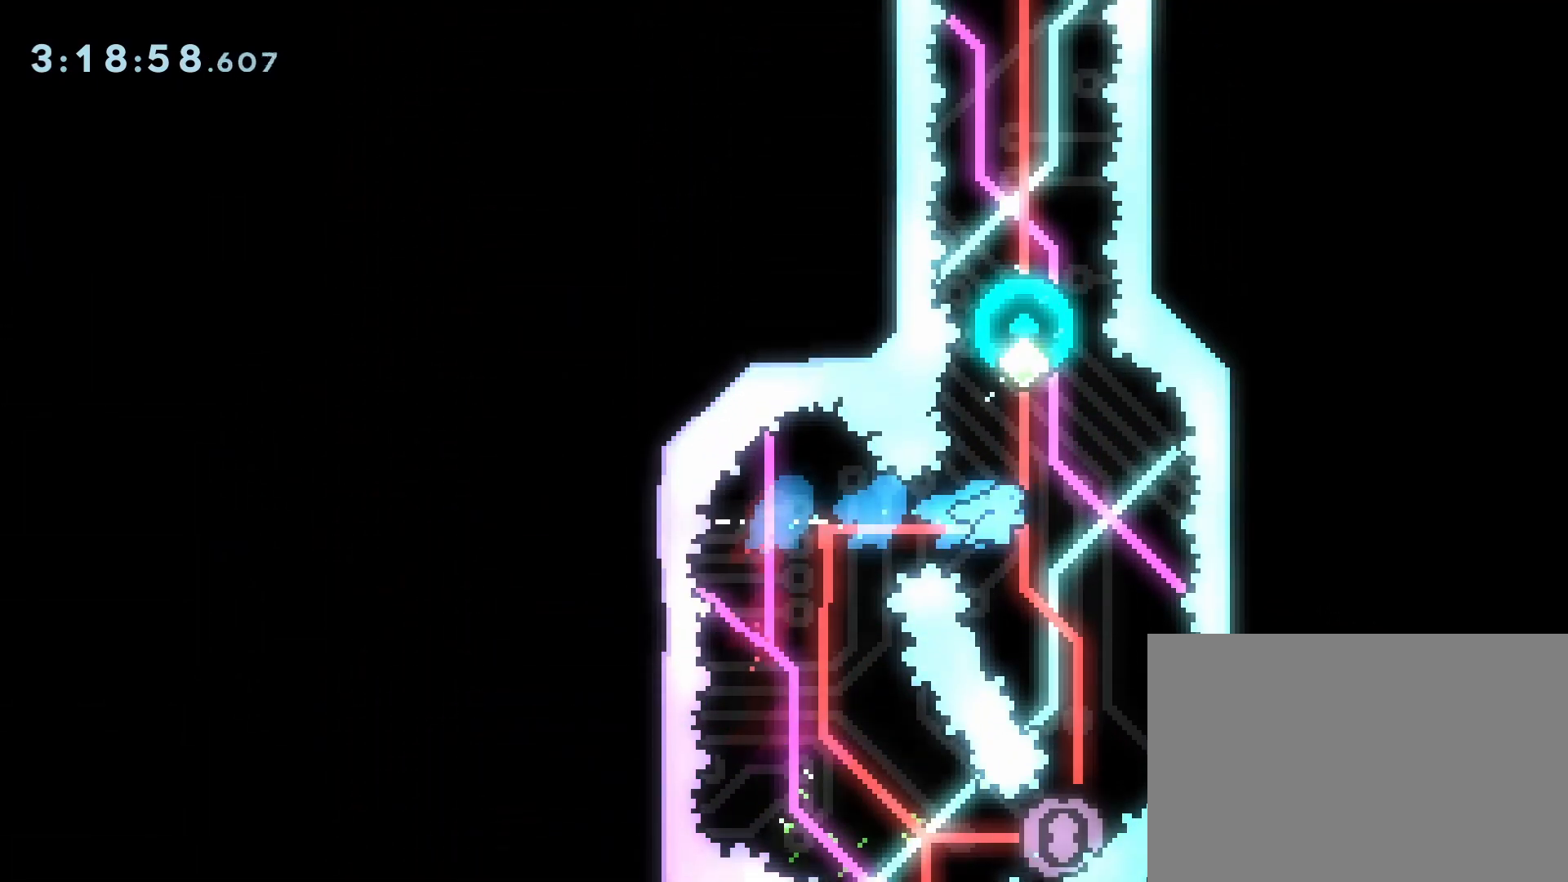
{"buttons": [], "events": [[200, "DPAD_RIGHT", "down"], [250, "DPAD_RIGHT", "up"]]}
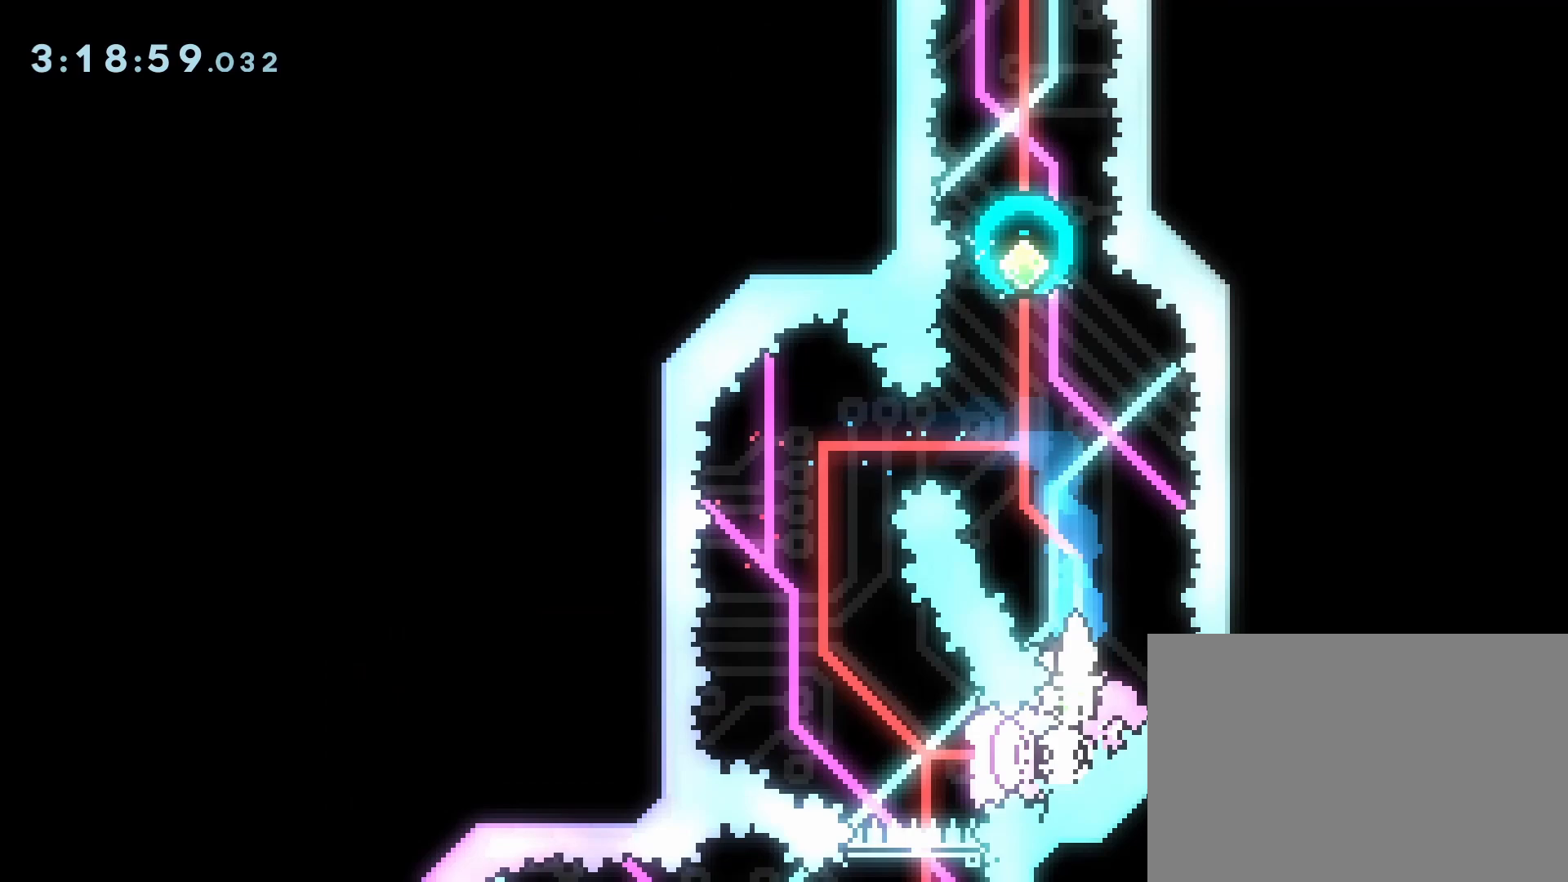
{"buttons": [], "events": [[283, "DPAD_LEFT", "down"], [500, "DPAD_LEFT", "up"]]}
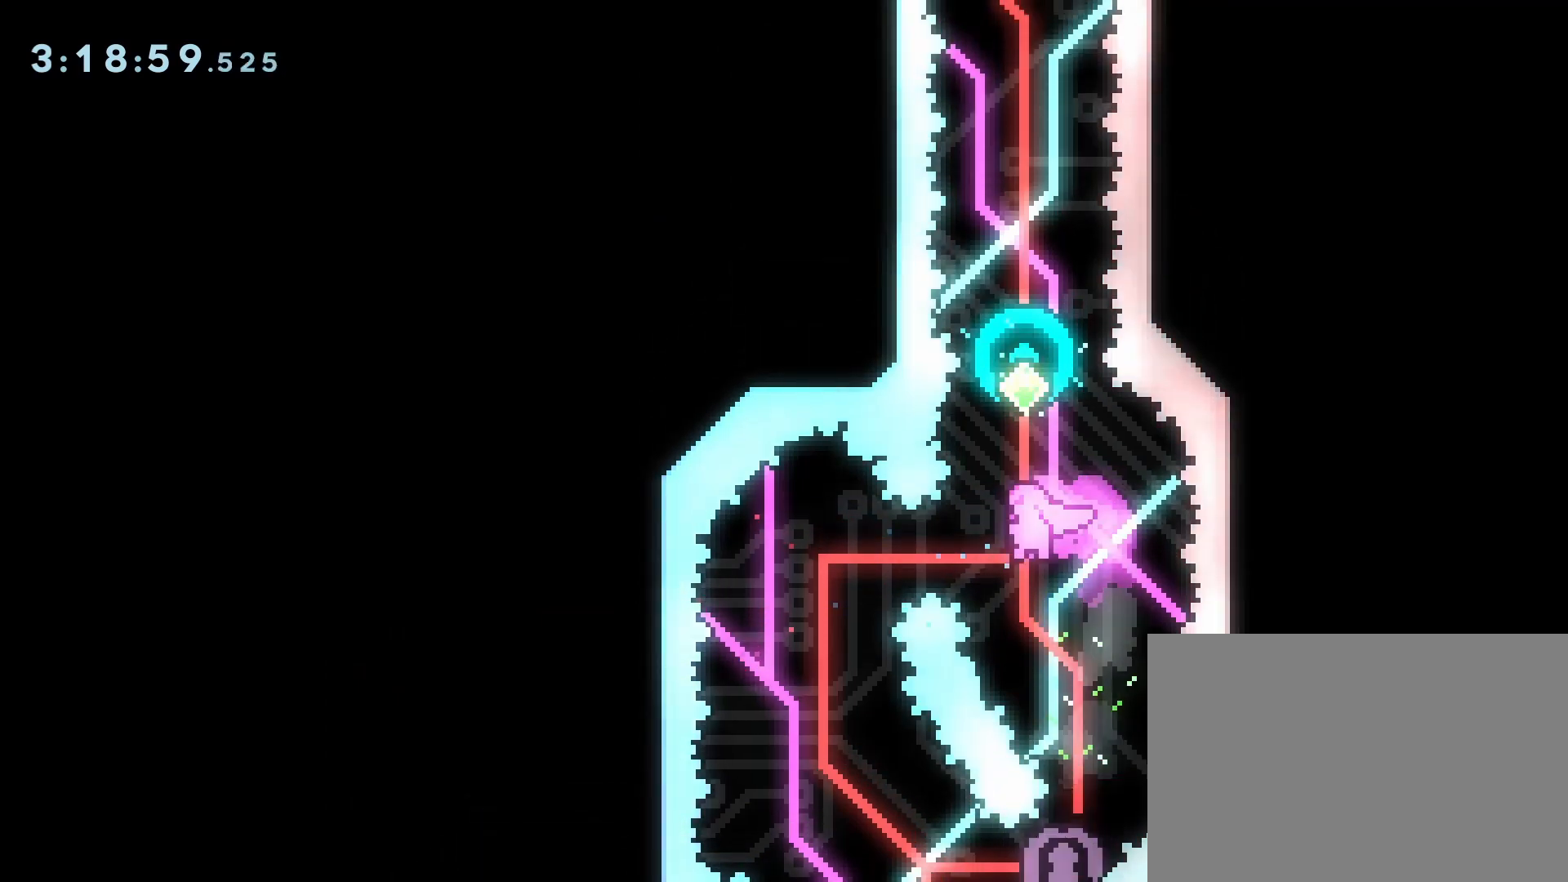
{"buttons": ["DPAD_UP"], "events": [[83, "DPAD_UP", "down"], [83, "SQUARE", "down"], [183, "SQUARE", "up"]]}
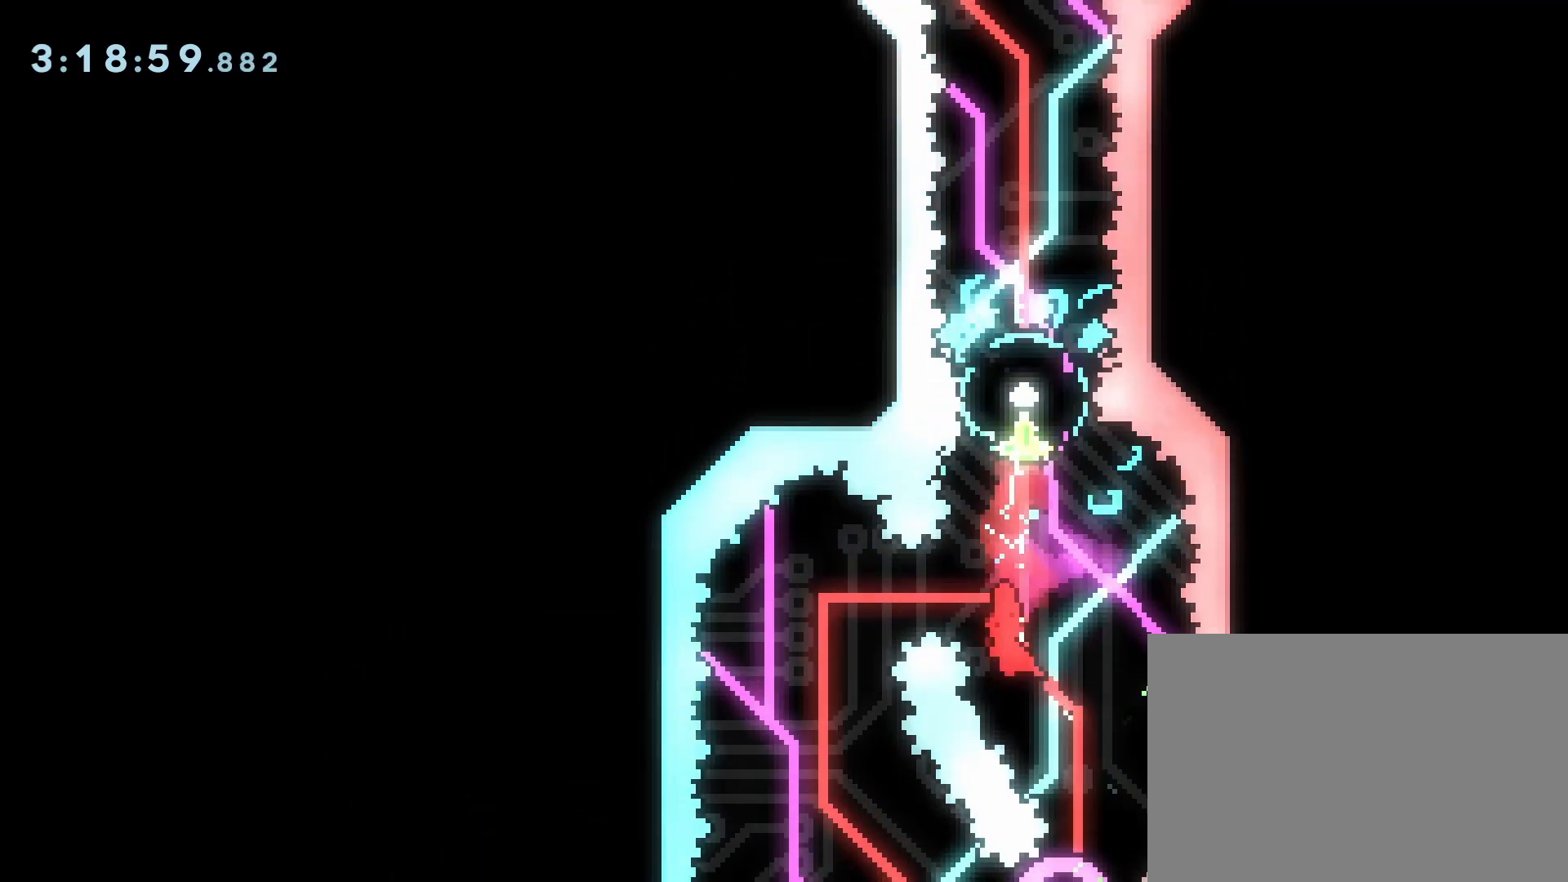
{"buttons": ["DPAD_UP"], "events": [[33, "SQUARE", "down"], [167, "SQUARE", "up"], [317, "SQUARE", "down"], [450, "SQUARE", "up"]]}
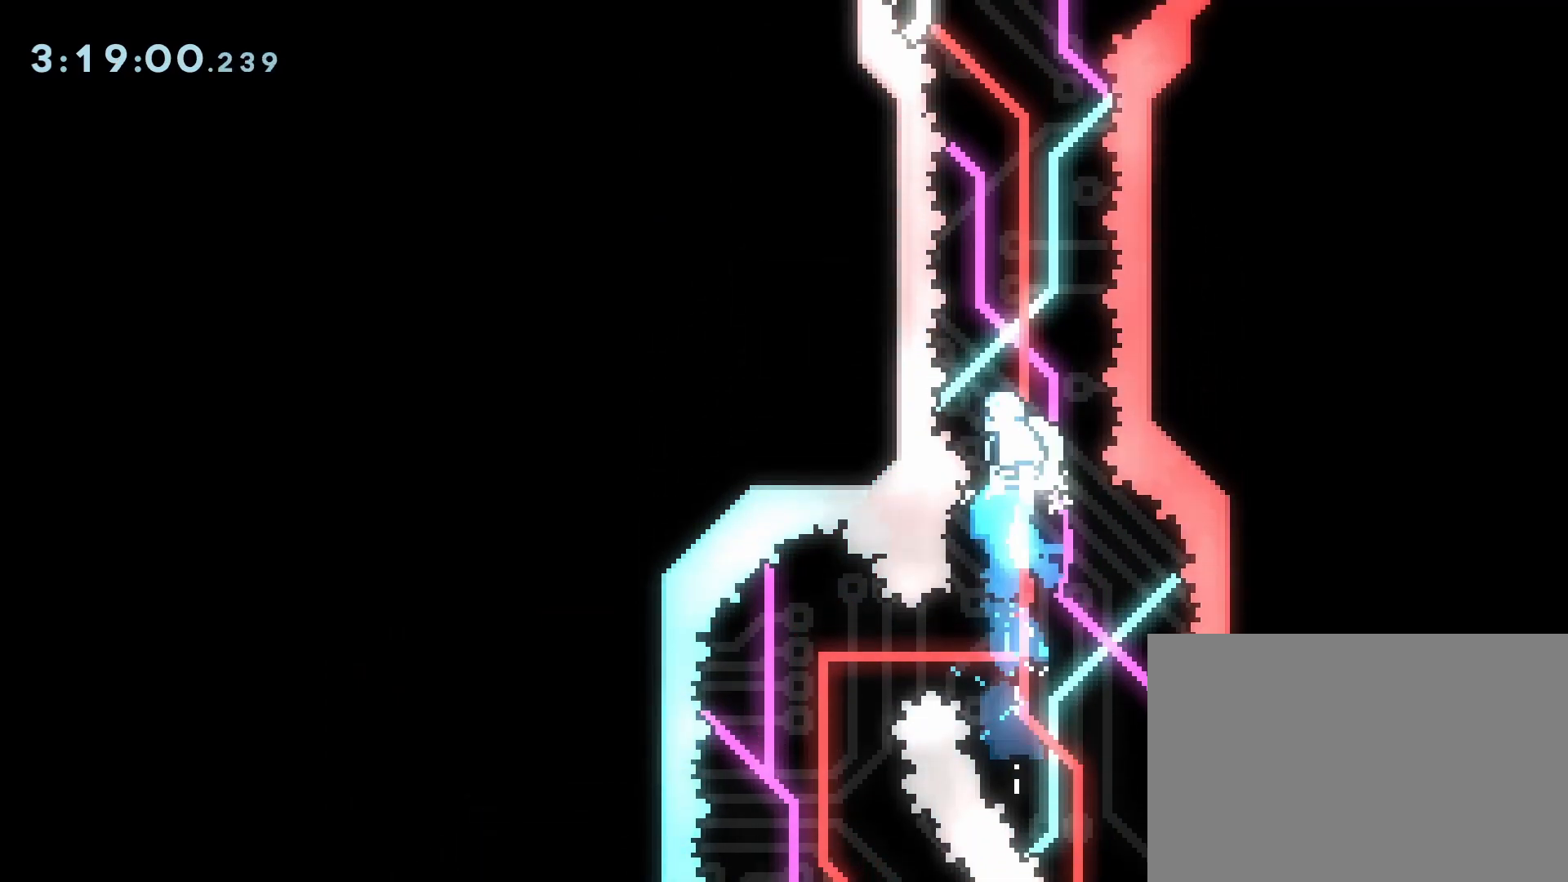
{"buttons": [], "events": [[67, "DPAD_UP", "up"], [183, "DPAD_RIGHT", "down"], [233, "DPAD_RIGHT", "up"]]}
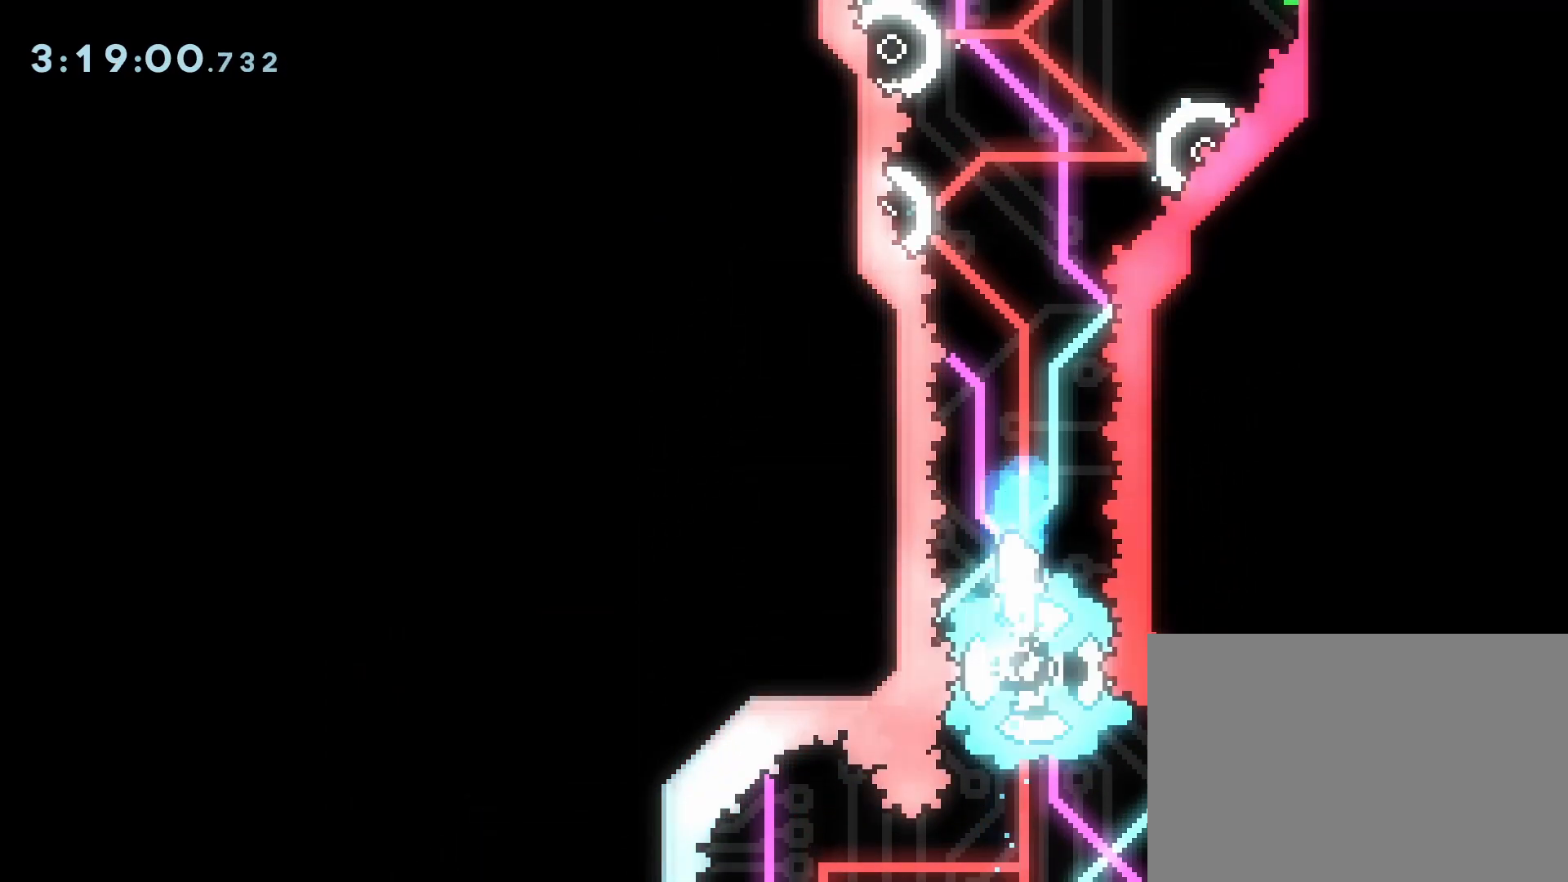
{"buttons": [], "events": [[250, "DPAD_RIGHT", "down"], [317, "DPAD_RIGHT", "up"]]}
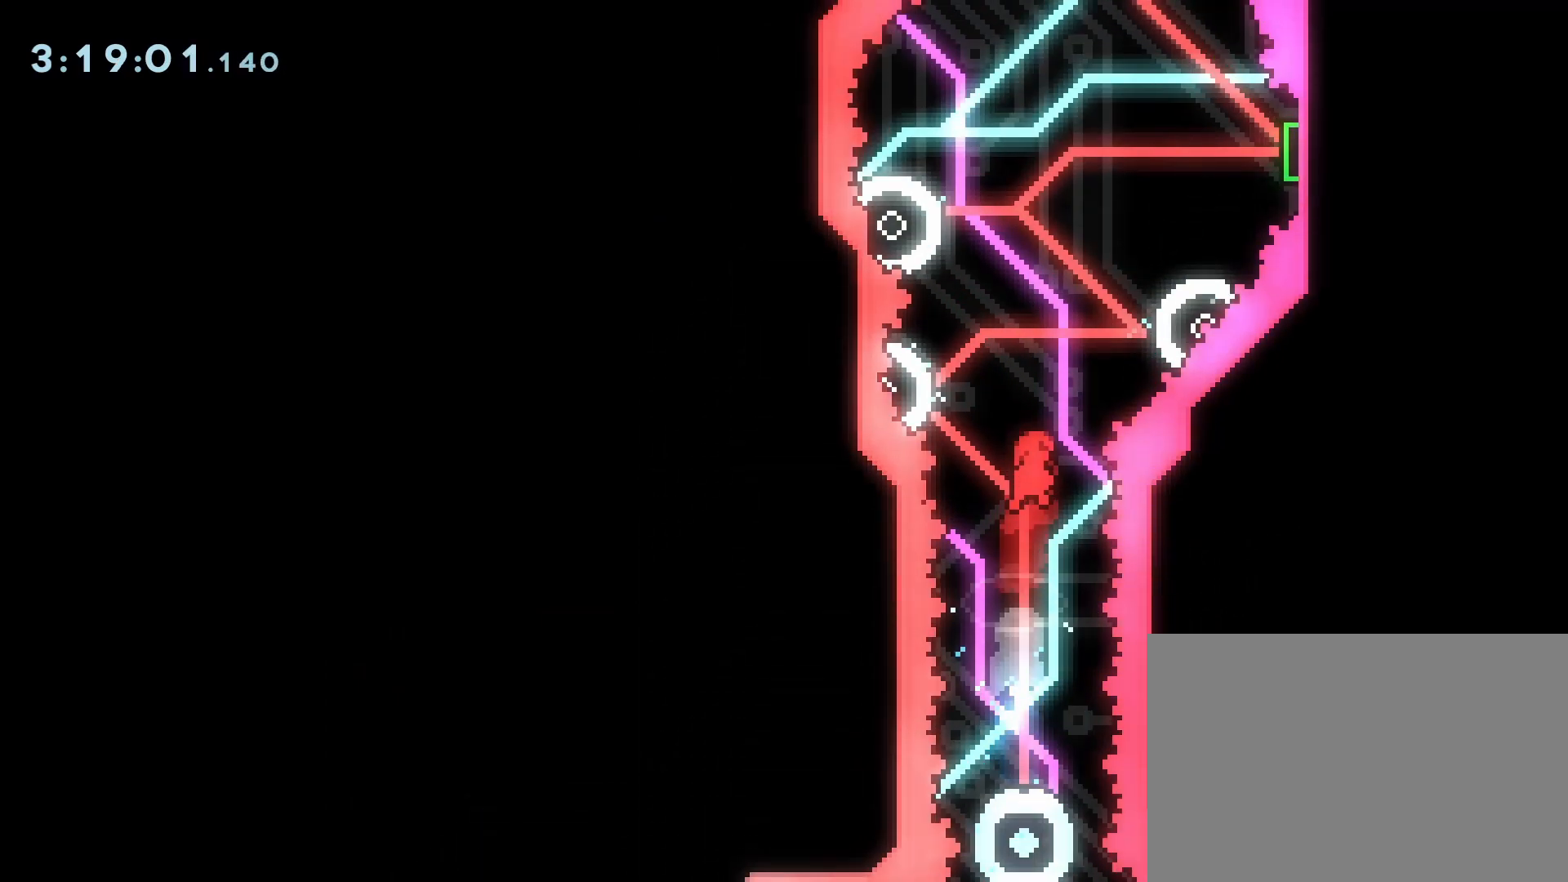
{"buttons": [], "events": [[17, "DPAD_LEFT", "down"], [33, "DPAD_UP", "down"], [50, "SQUARE", "down"], [167, "SQUARE", "up"], [200, "DPAD_LEFT", "up"], [200, "DPAD_UP", "up"]]}
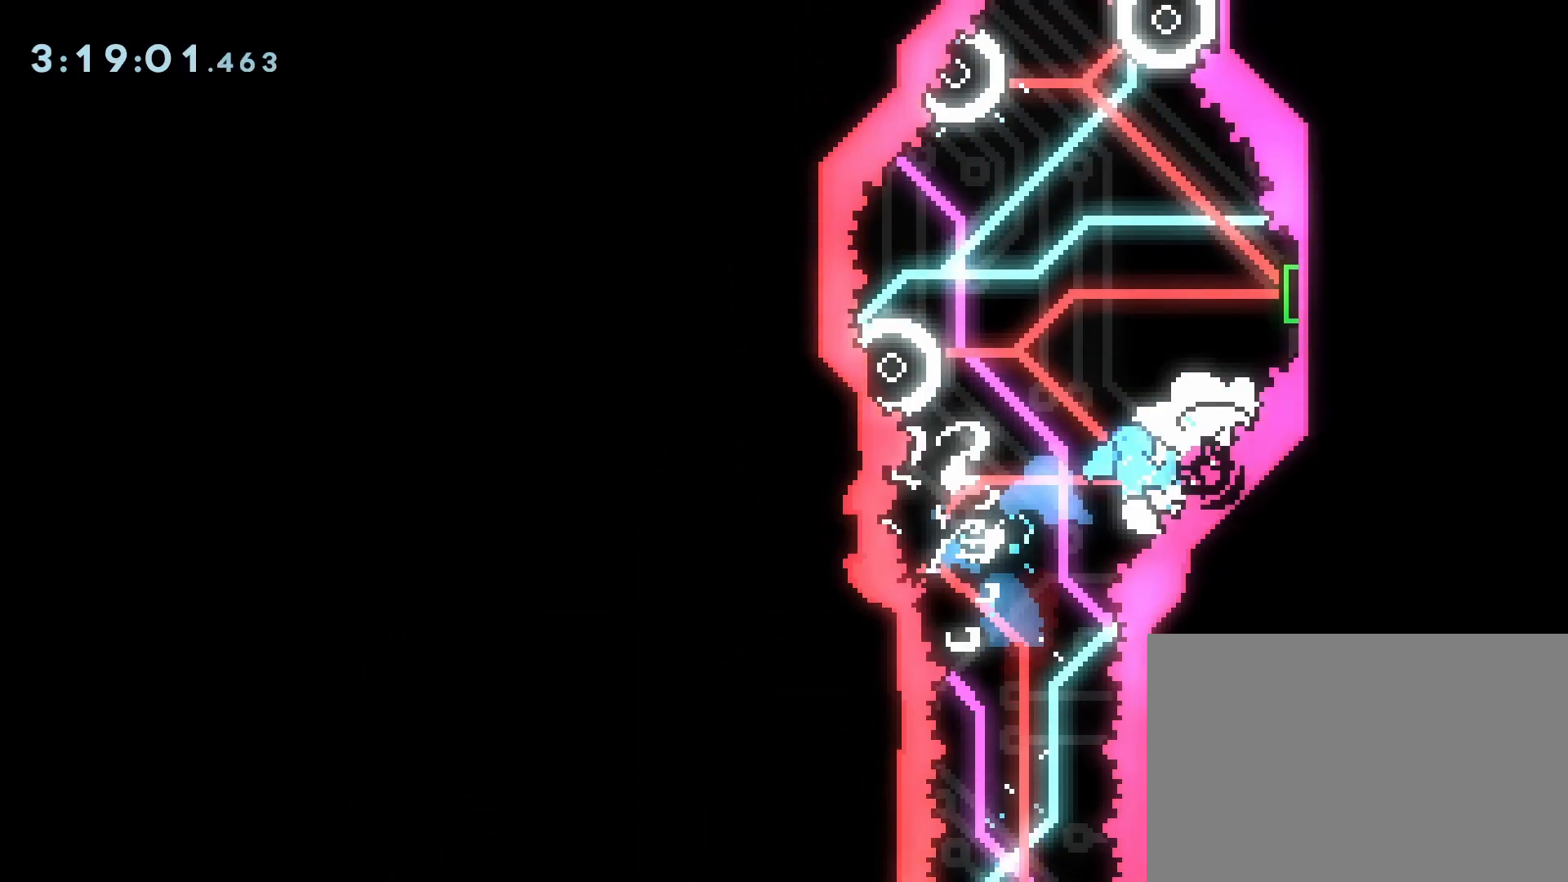
{"buttons": [], "events": []}
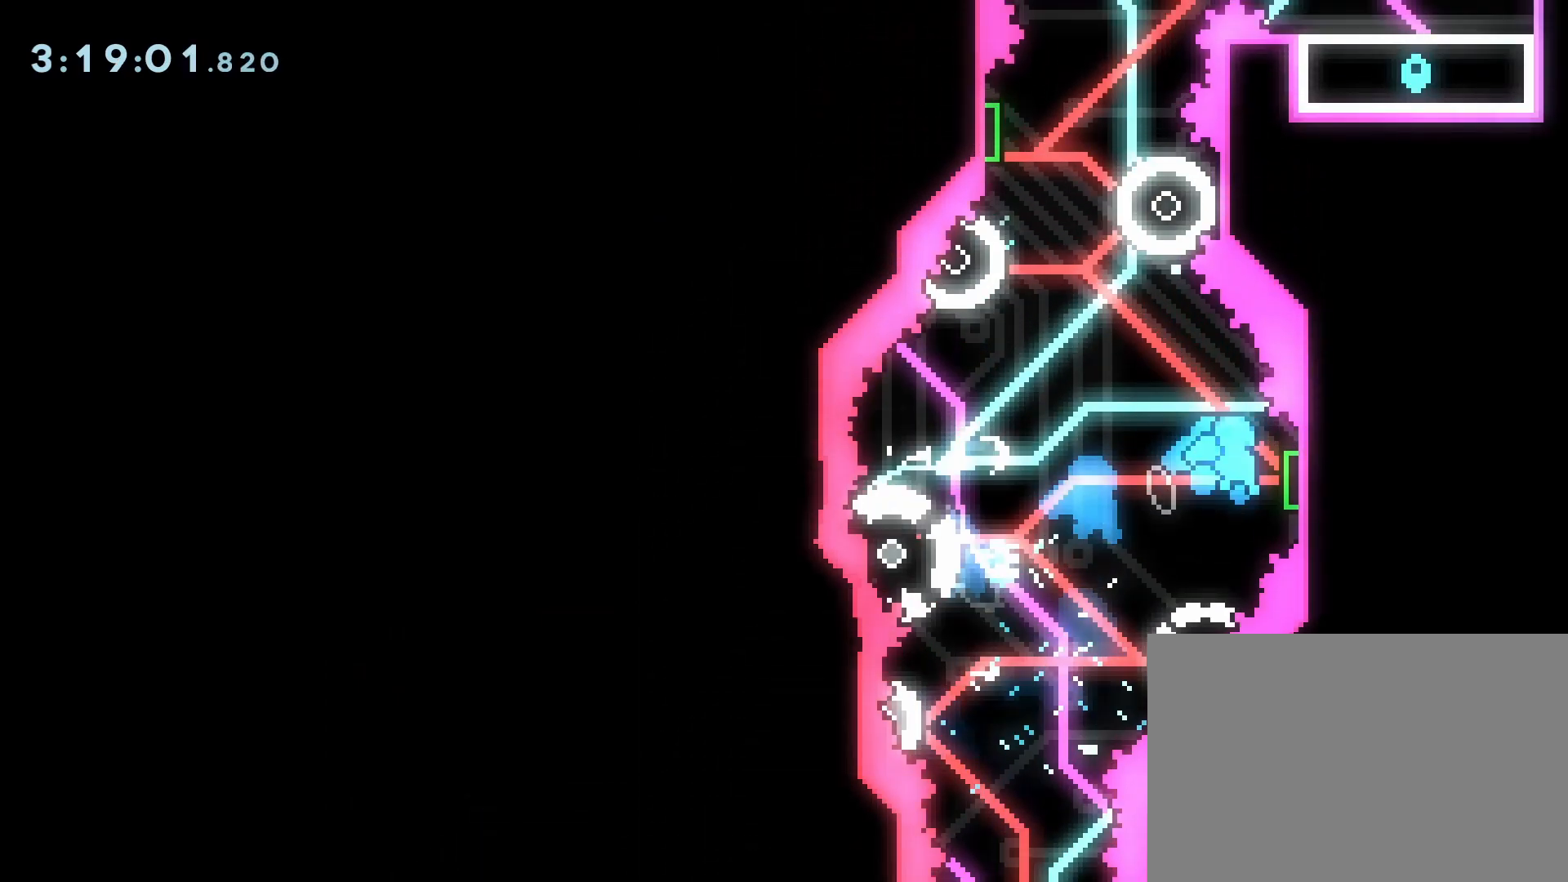
{"buttons": [], "events": []}
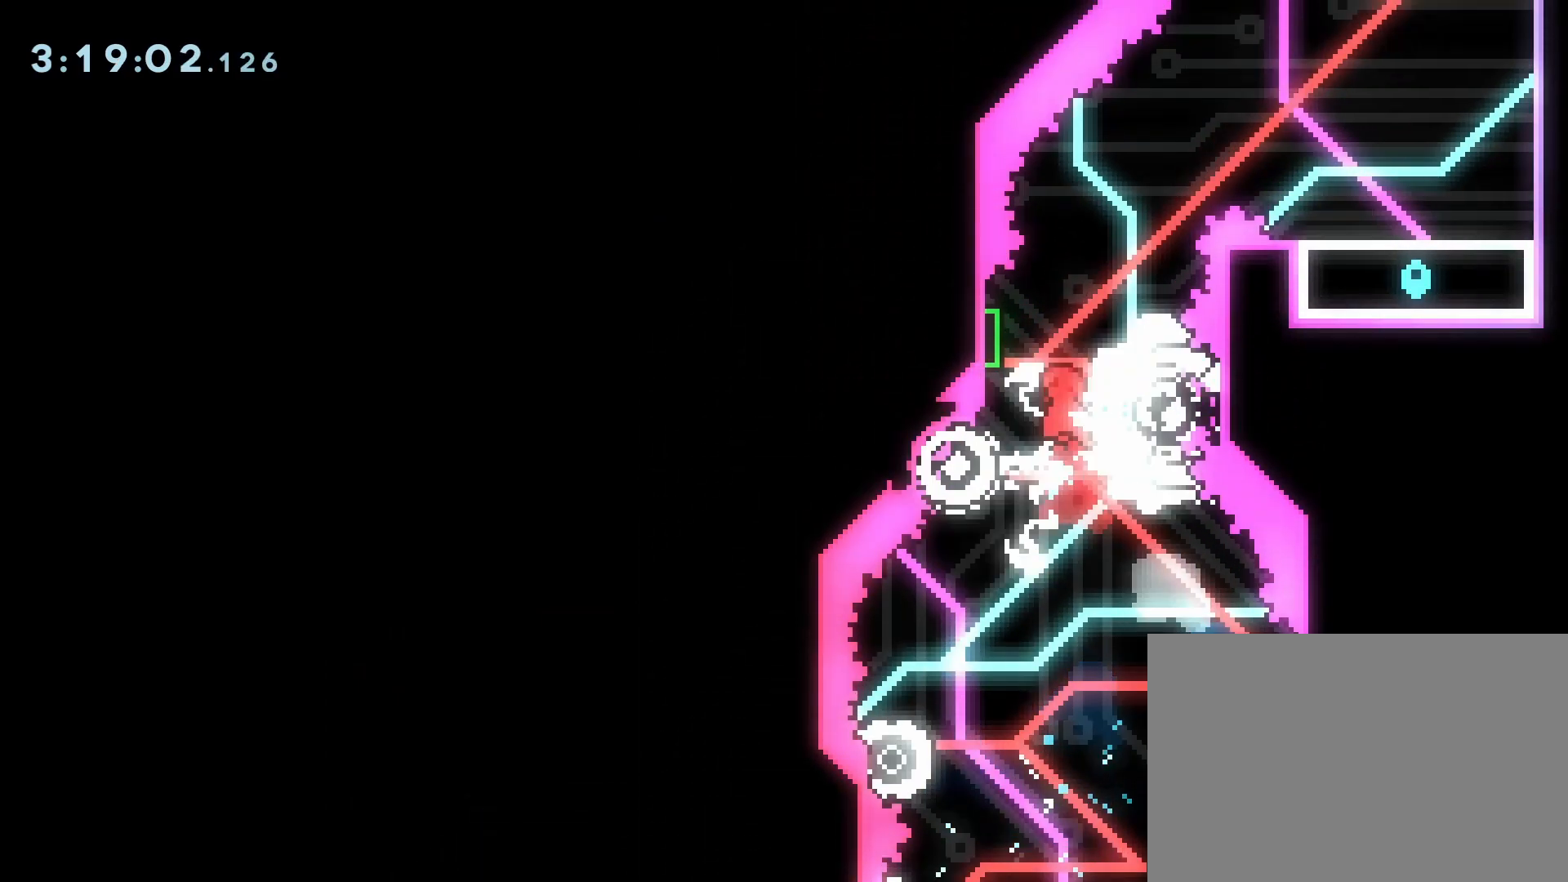
{"buttons": [], "events": []}
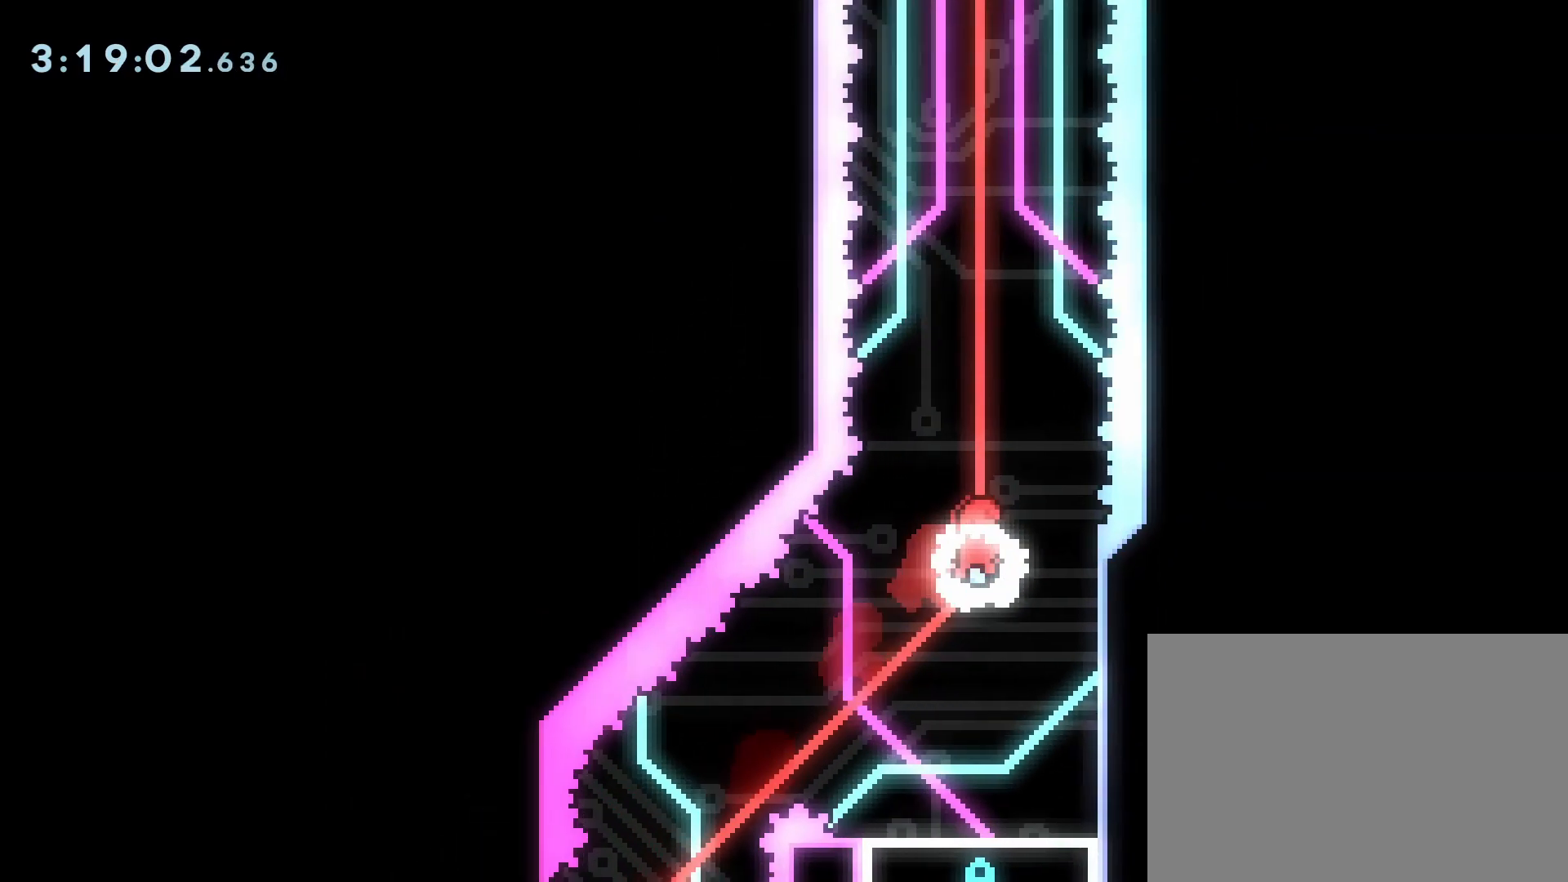
{"buttons": [], "events": []}
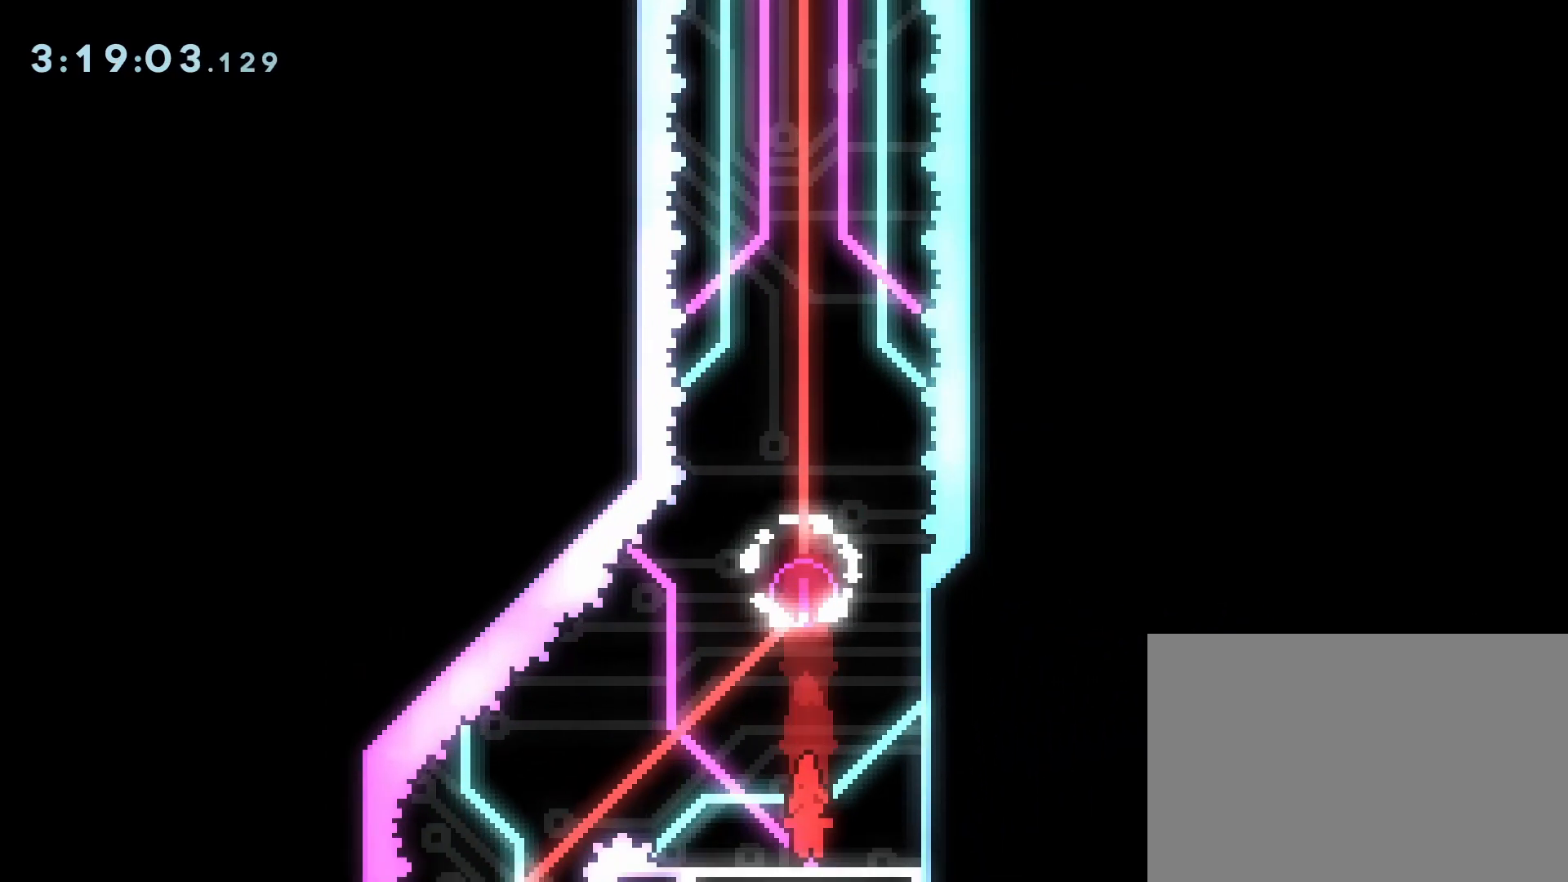
{"buttons": [], "events": []}
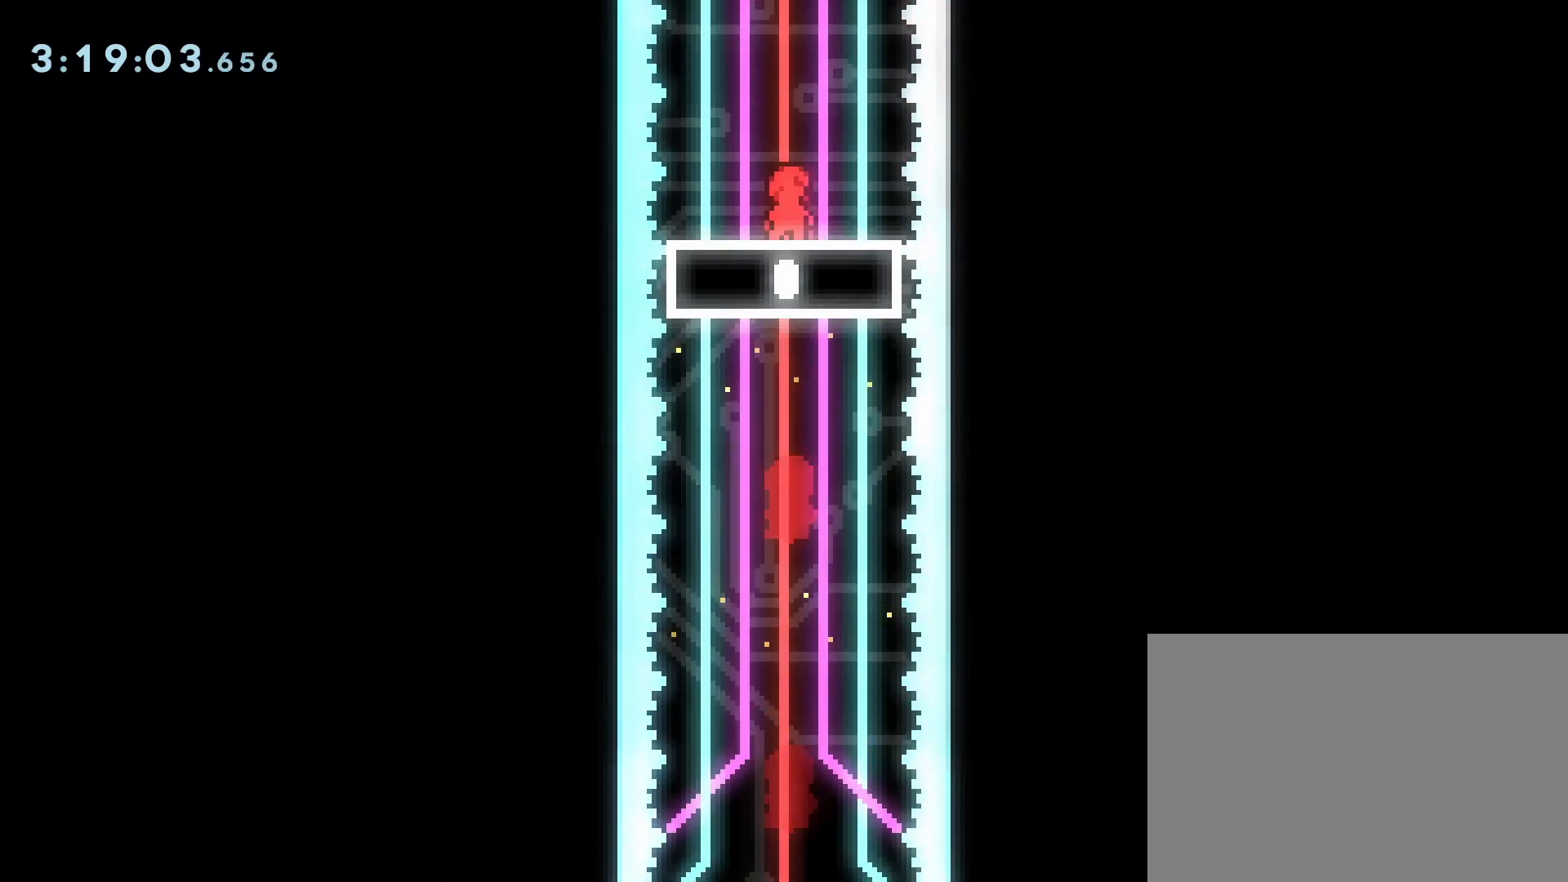
{"buttons": [], "events": [[400, "DPAD_DOWN", "down"], [483, "DPAD_DOWN", "up"]]}
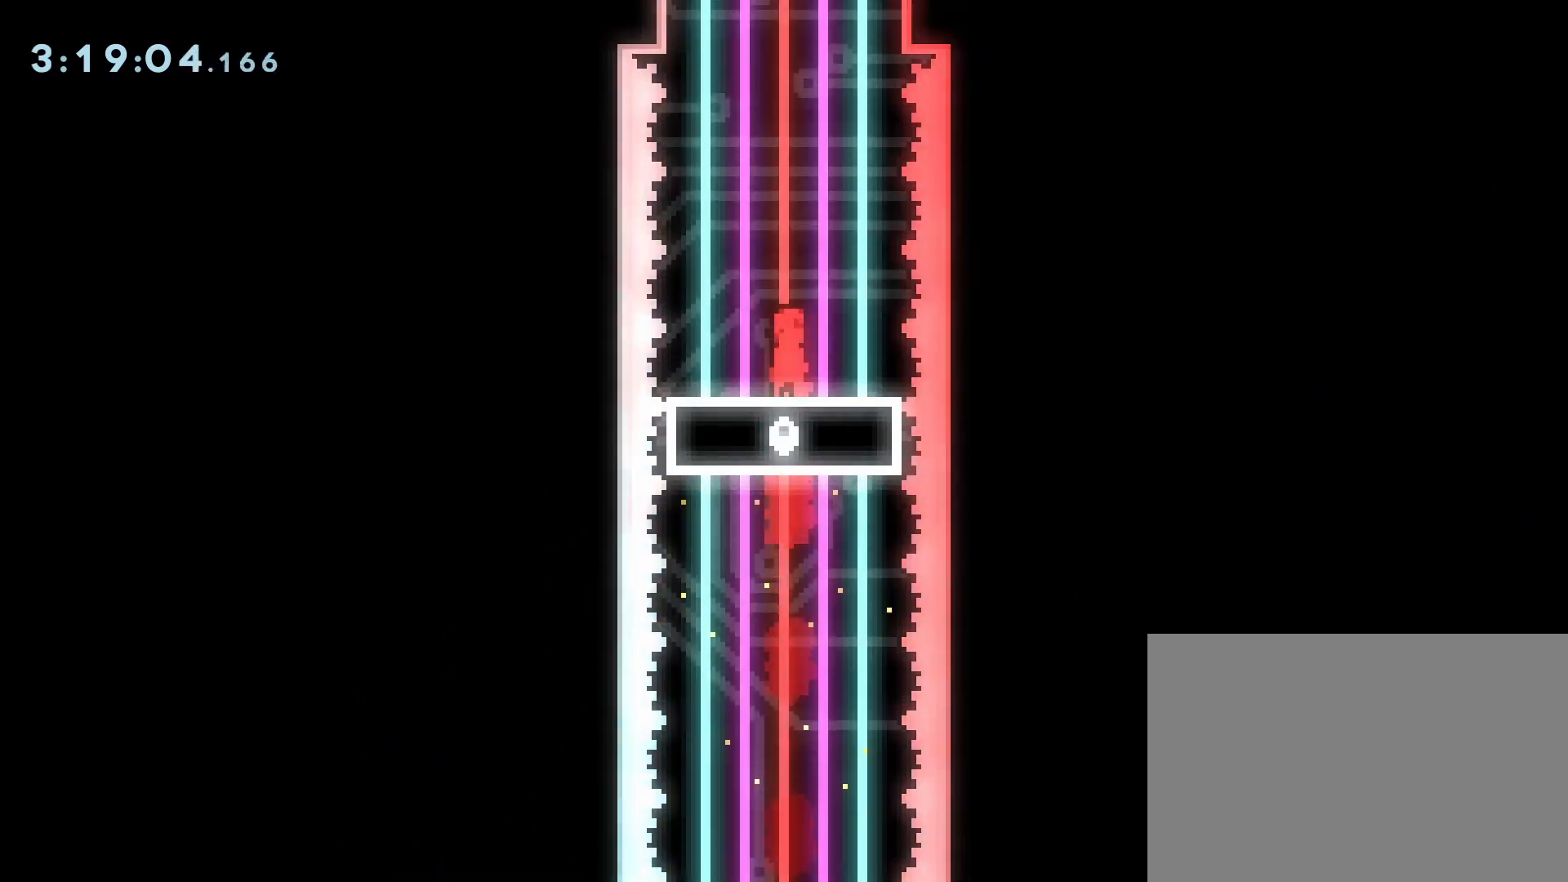
{"buttons": ["DPAD_DOWN"], "events": [[67, "DPAD_DOWN", "down"], [183, "DPAD_DOWN", "up"], [233, "DPAD_DOWN", "down"], [333, "DPAD_DOWN", "up"], [417, "DPAD_DOWN", "down"]]}
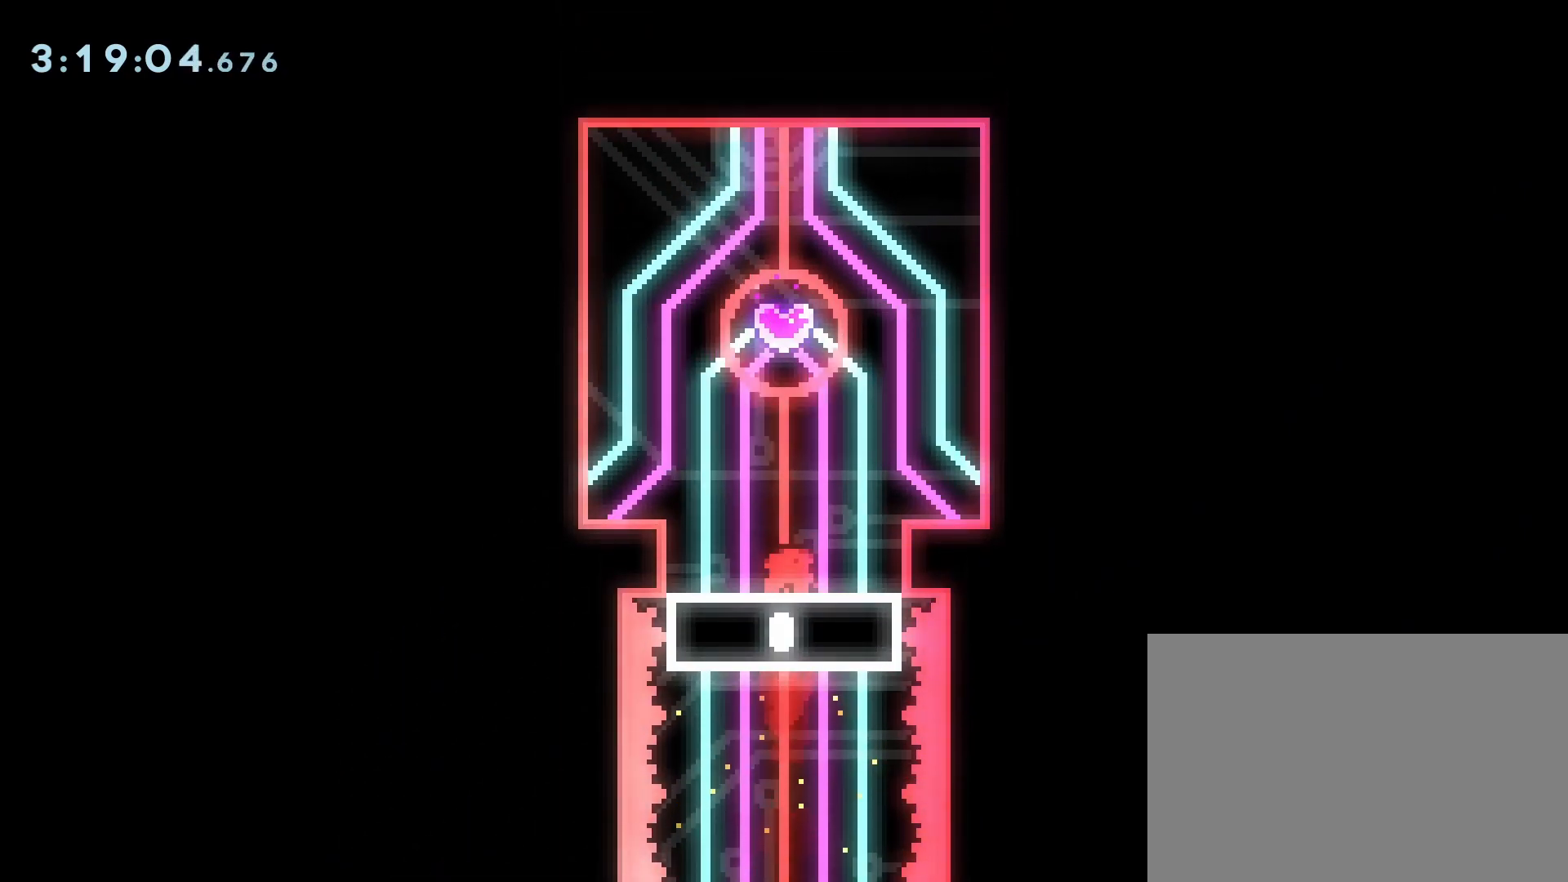
{"buttons": ["DPAD_DOWN"], "events": [[17, "DPAD_DOWN", "up"], [83, "DPAD_DOWN", "down"], [183, "DPAD_DOWN", "up"], [250, "DPAD_DOWN", "down"], [350, "DPAD_DOWN", "up"], [417, "DPAD_DOWN", "down"]]}
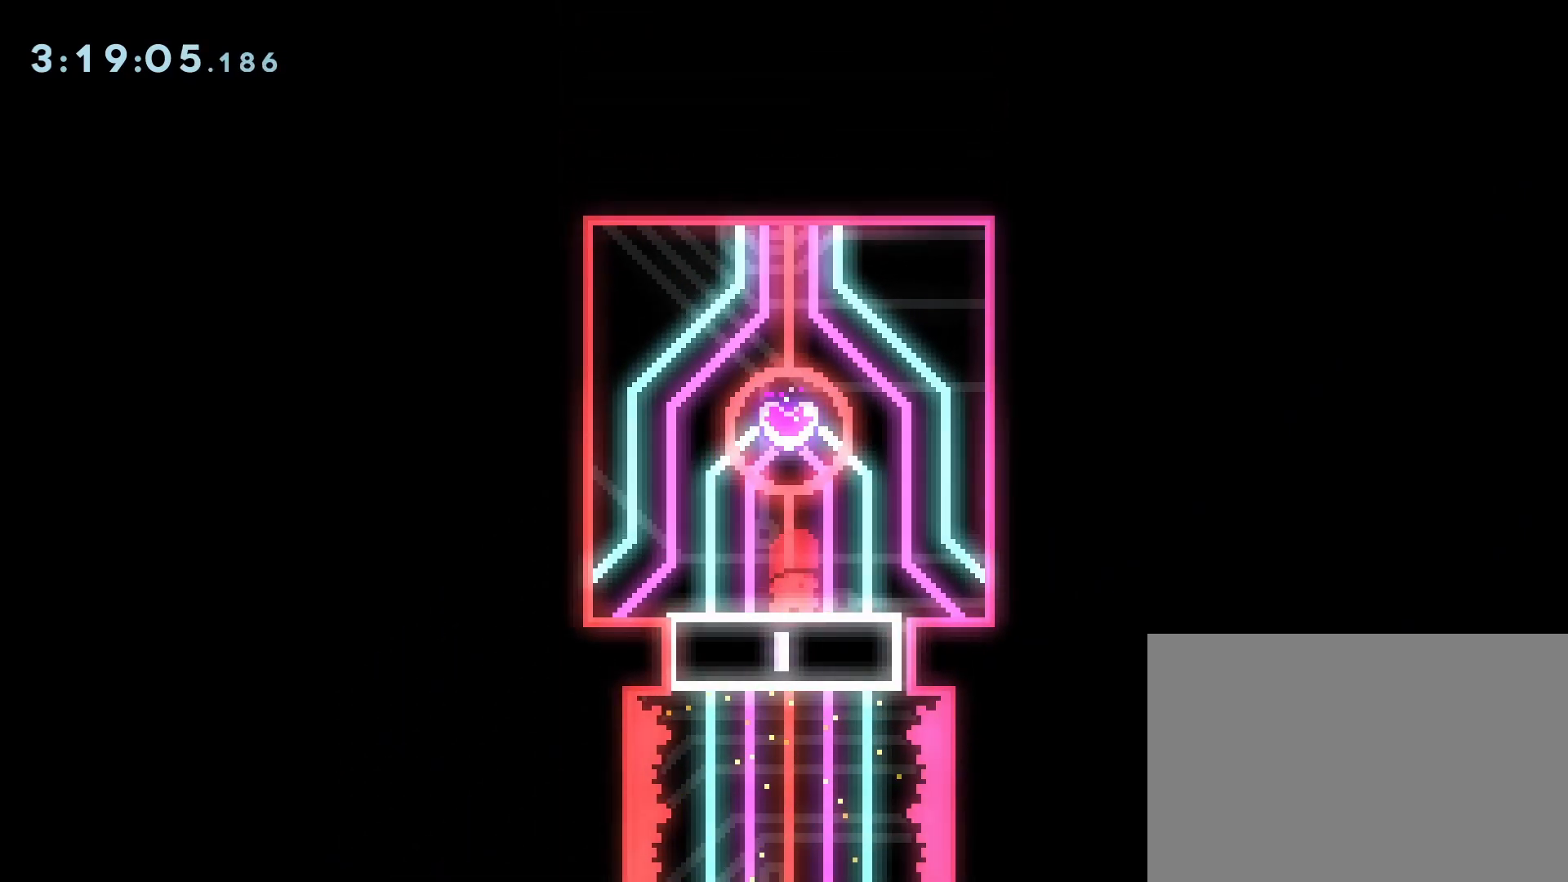
{"buttons": [], "events": [[17, "DPAD_DOWN", "up"], [67, "DPAD_DOWN", "down"], [183, "DPAD_DOWN", "up"], [233, "DPAD_DOWN", "down"], [350, "DPAD_DOWN", "up"], [400, "DPAD_DOWN", "down"], [500, "DPAD_DOWN", "up"]]}
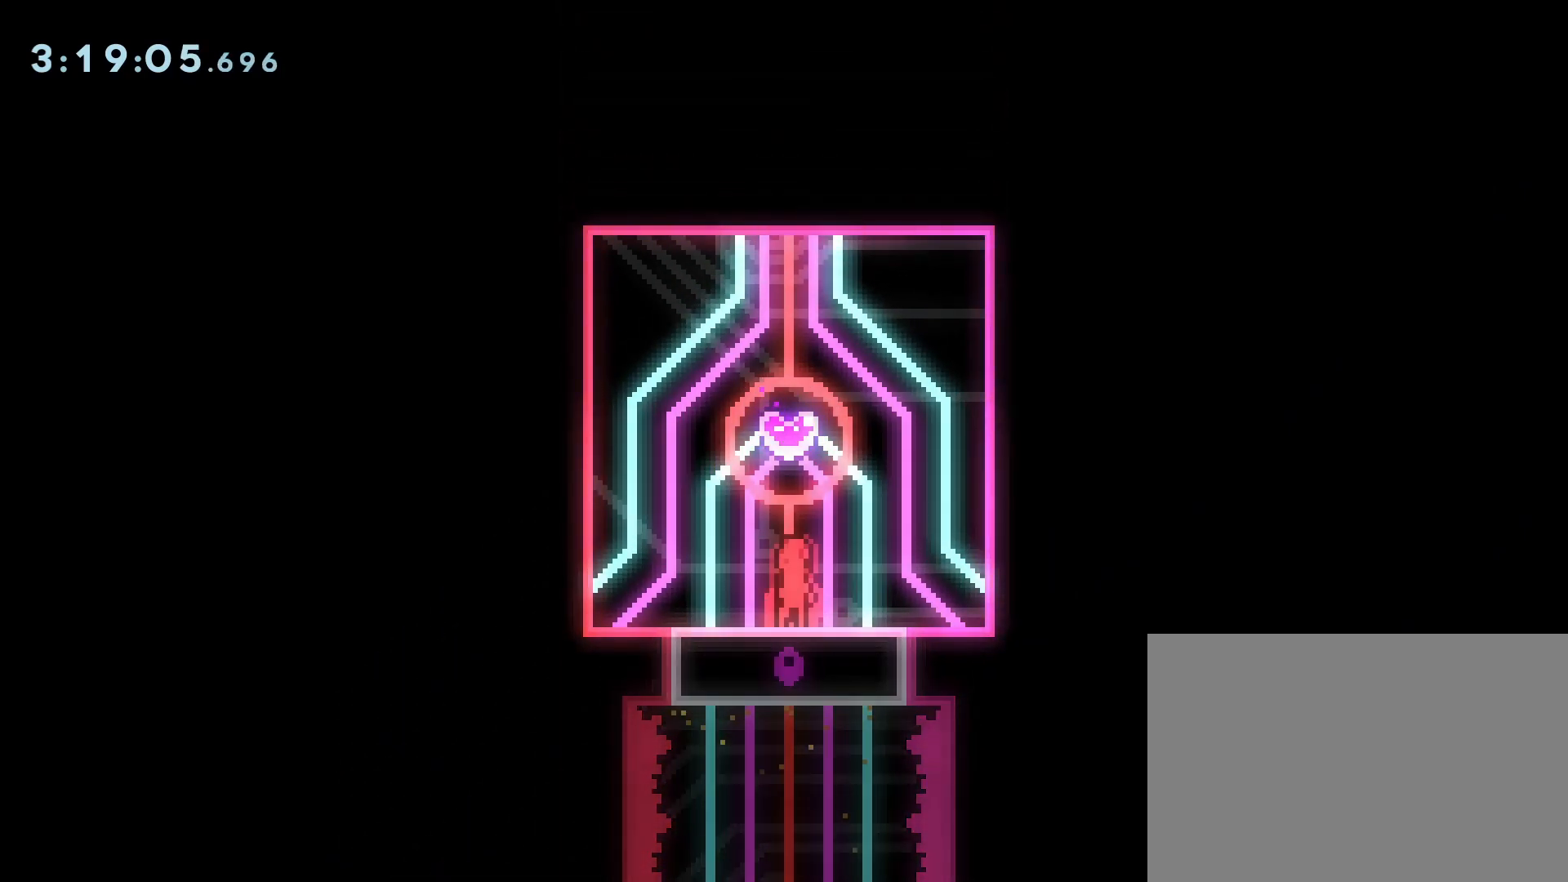
{"buttons": ["DPAD_RIGHT"], "events": [[67, "DPAD_DOWN", "down"], [183, "DPAD_DOWN", "up"], [250, "DPAD_DOWN", "down"], [317, "DPAD_DOWN", "up"], [450, "DPAD_RIGHT", "down"]]}
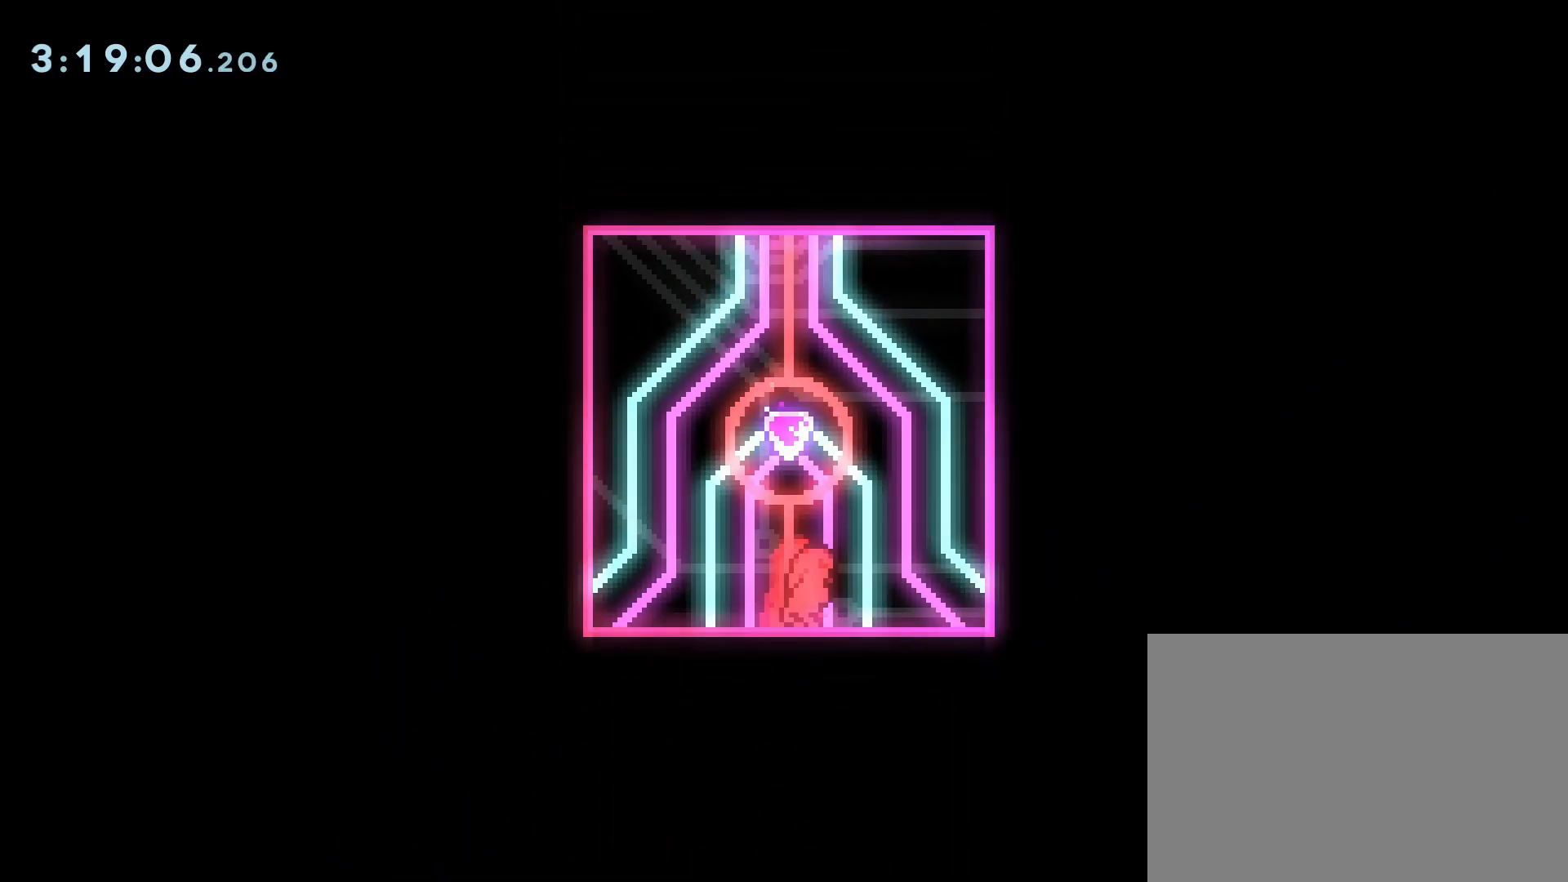
{"buttons": ["R1"], "events": [[200, "CROSS", "down"], [383, "CROSS", "up"], [400, "R1", "down"], [433, "DPAD_RIGHT", "up"]]}